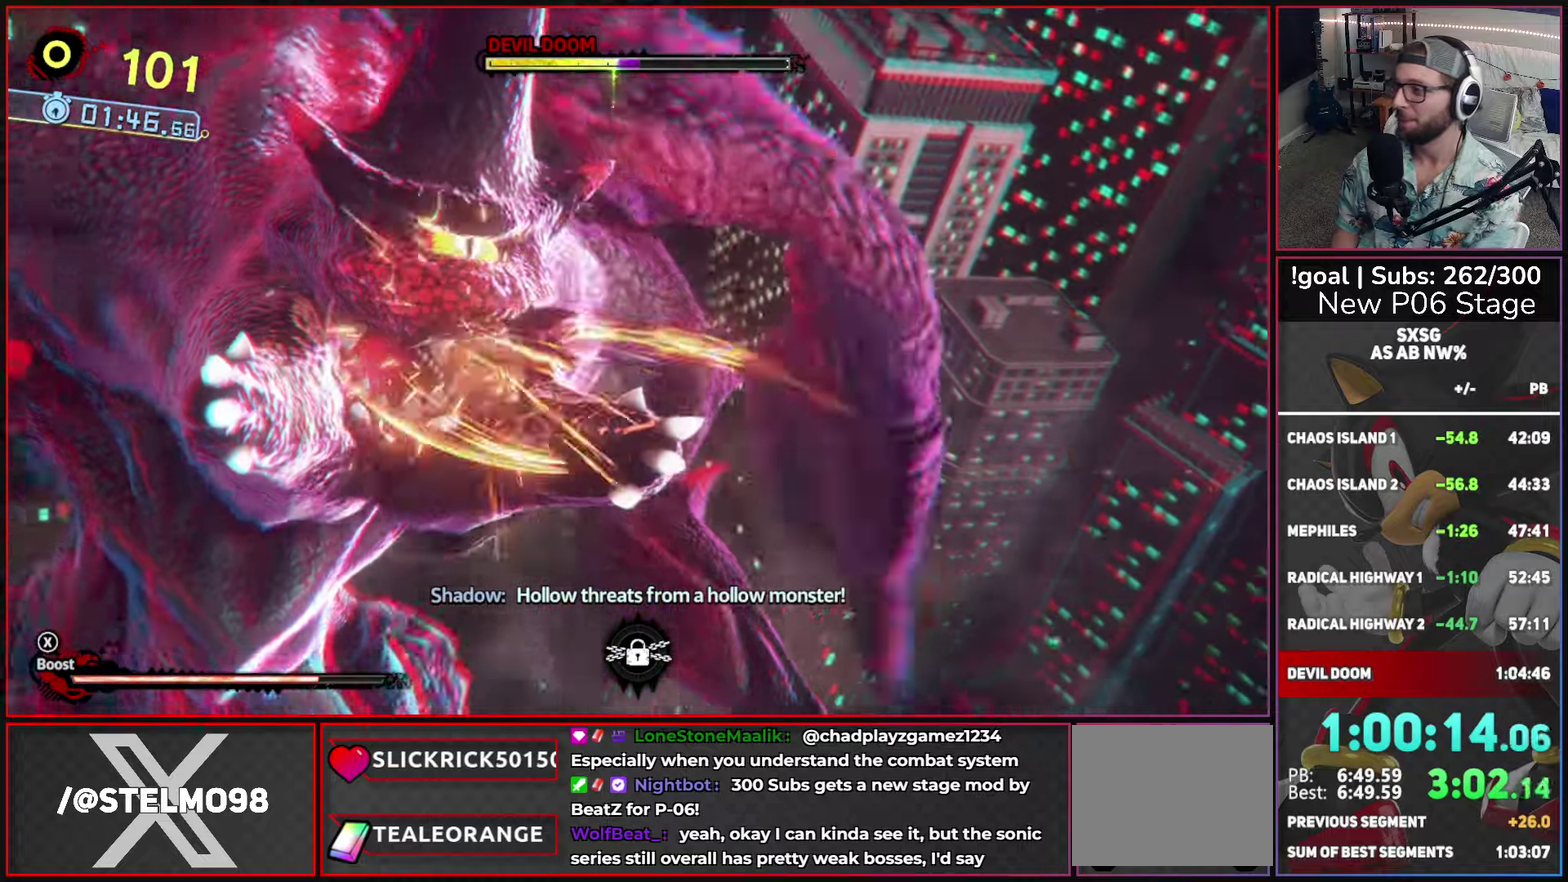
Gameplay with a controller (Xbox layout); each line is a JSON object with the inputs held at the frame after it. "events" lists button and stick changes between this image and that frame as [ms after this image, input, new state], when the widget could be followed in between.
{"buttons": ["A"], "left_stick": "center", "right_stick": "center", "events": [[50, "A", "down"], [116, "A", "up"], [200, "A", "down"], [283, "A", "up"], [366, "A", "down"], [416, "A", "up"], [500, "A", "down"]]}
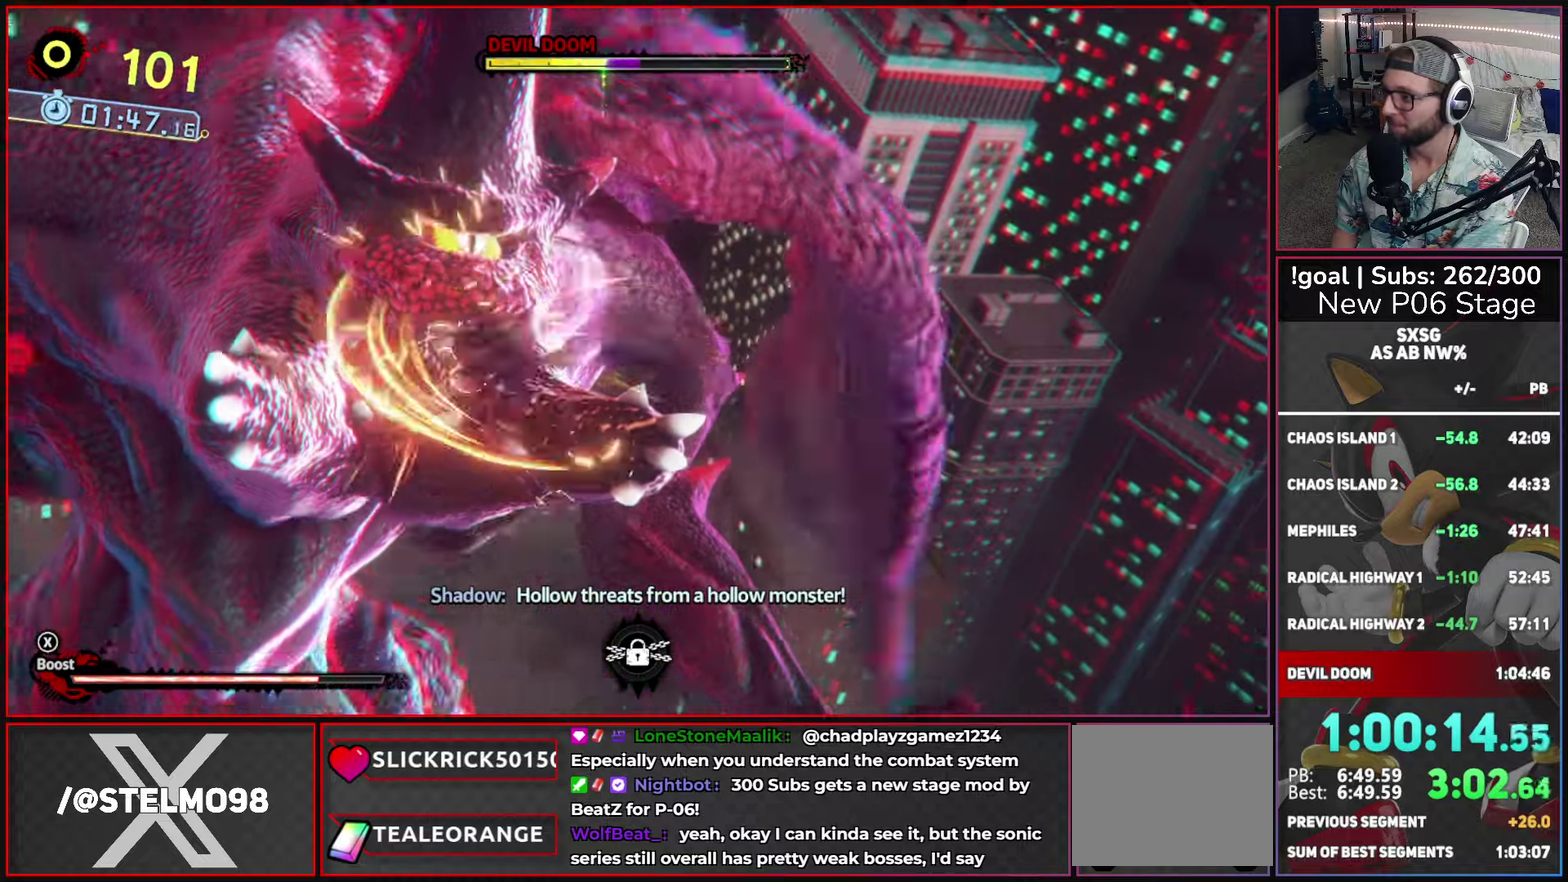
{"buttons": ["A"], "left_stick": "center", "right_stick": "center", "events": [[83, "A", "up"], [166, "A", "down"], [233, "A", "up"], [300, "A", "down"], [383, "A", "up"], [466, "A", "down"]]}
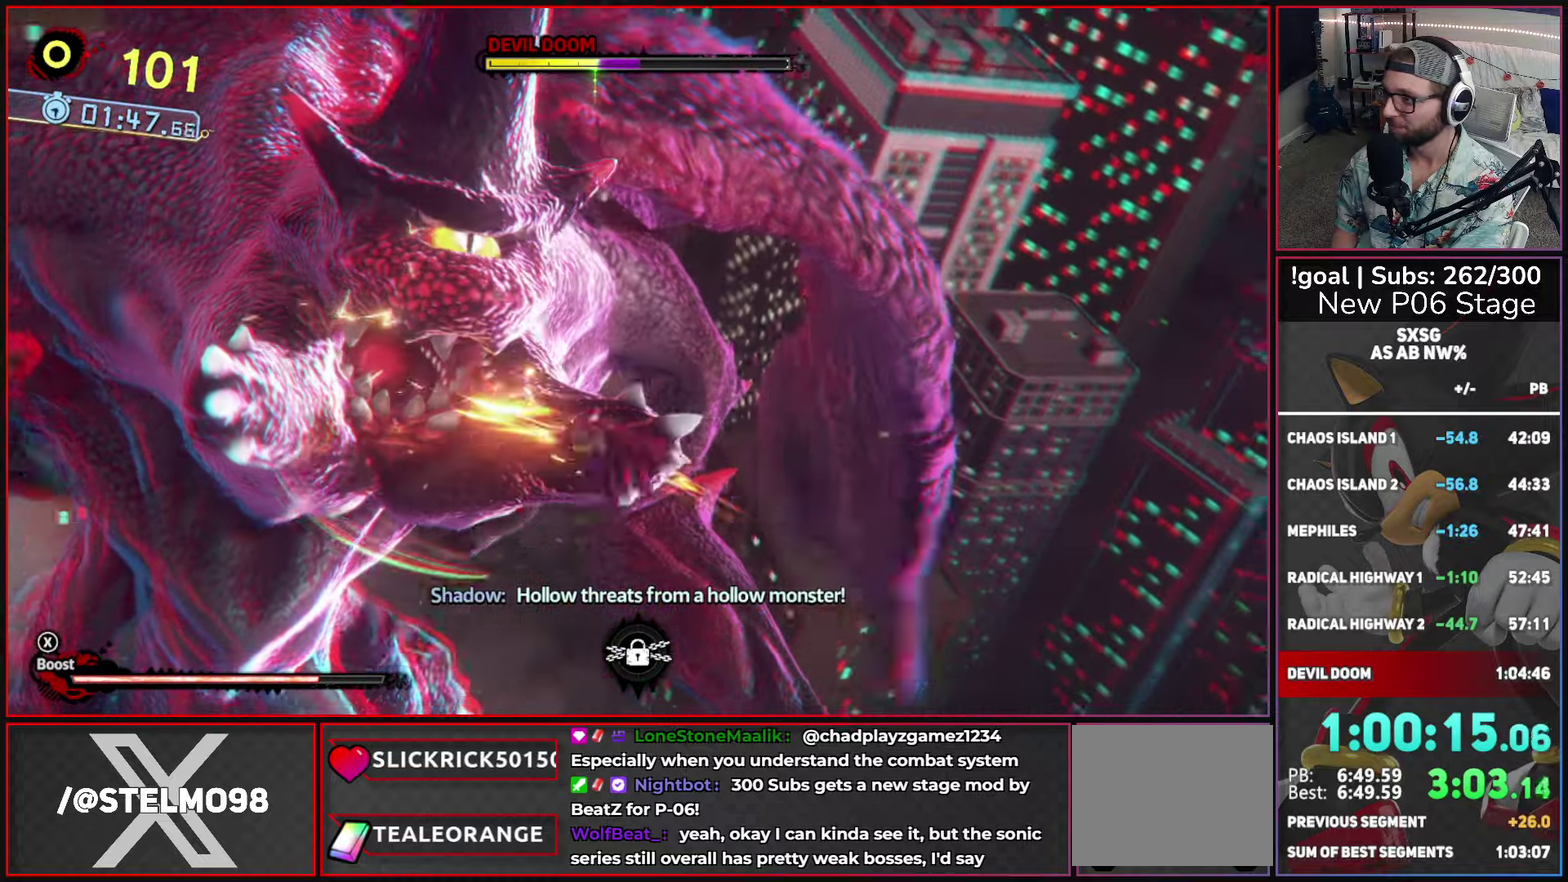
{"buttons": ["A"], "left_stick": "center", "right_stick": "center", "events": [[33, "A", "up"], [133, "A", "down"], [200, "A", "up"], [283, "A", "down"], [366, "A", "up"], [450, "A", "down"]]}
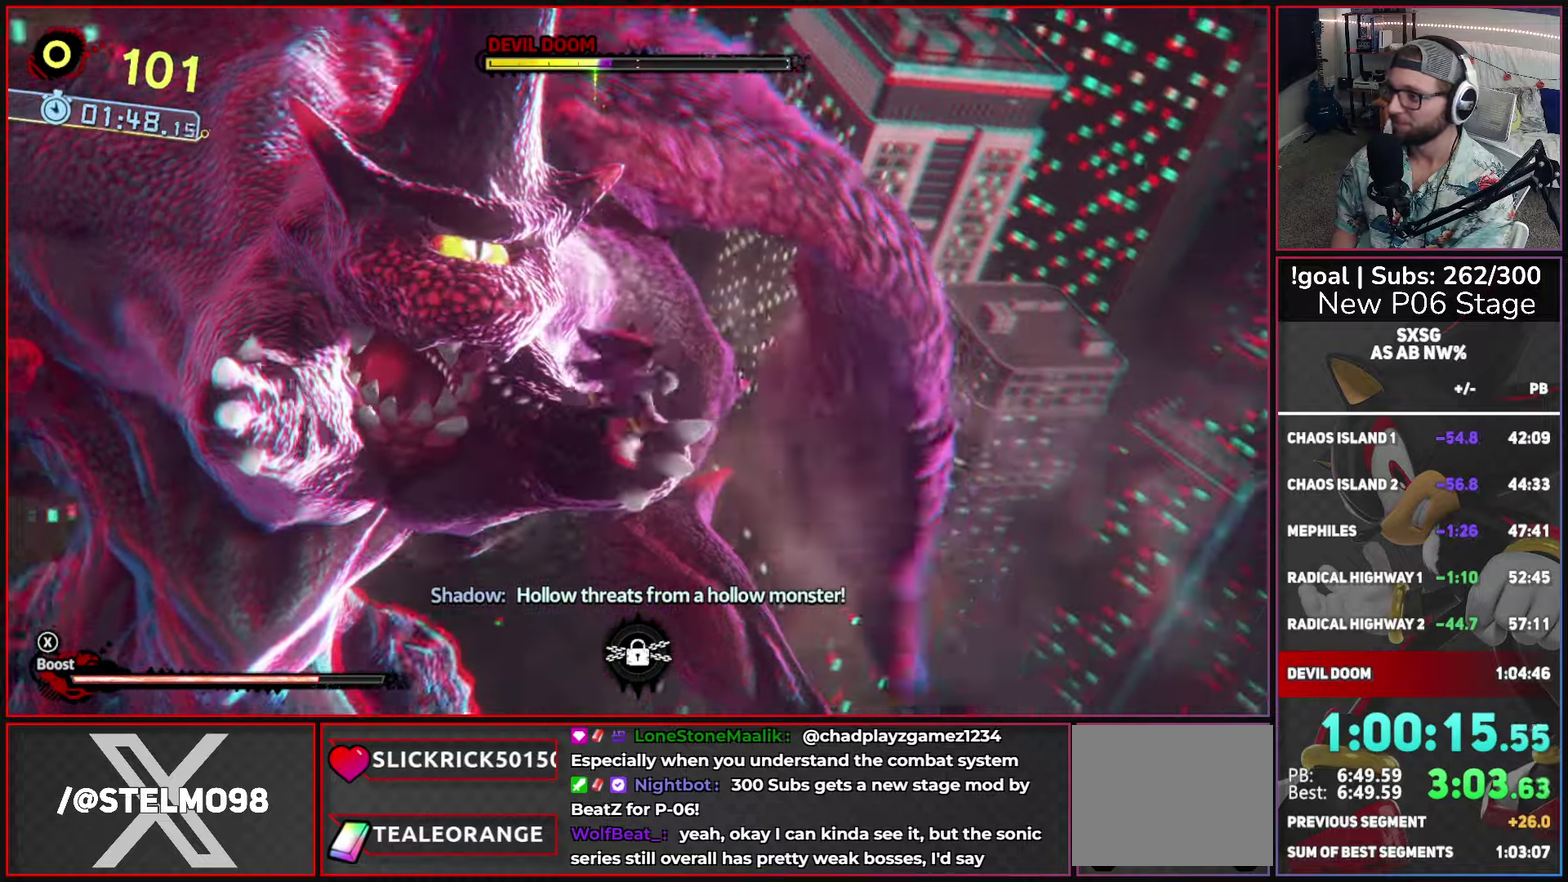
{"buttons": ["A"], "left_stick": "center", "right_stick": "center", "events": [[33, "A", "up"], [83, "A", "down"], [200, "A", "up"], [250, "A", "down"], [366, "A", "up"], [416, "A", "down"]]}
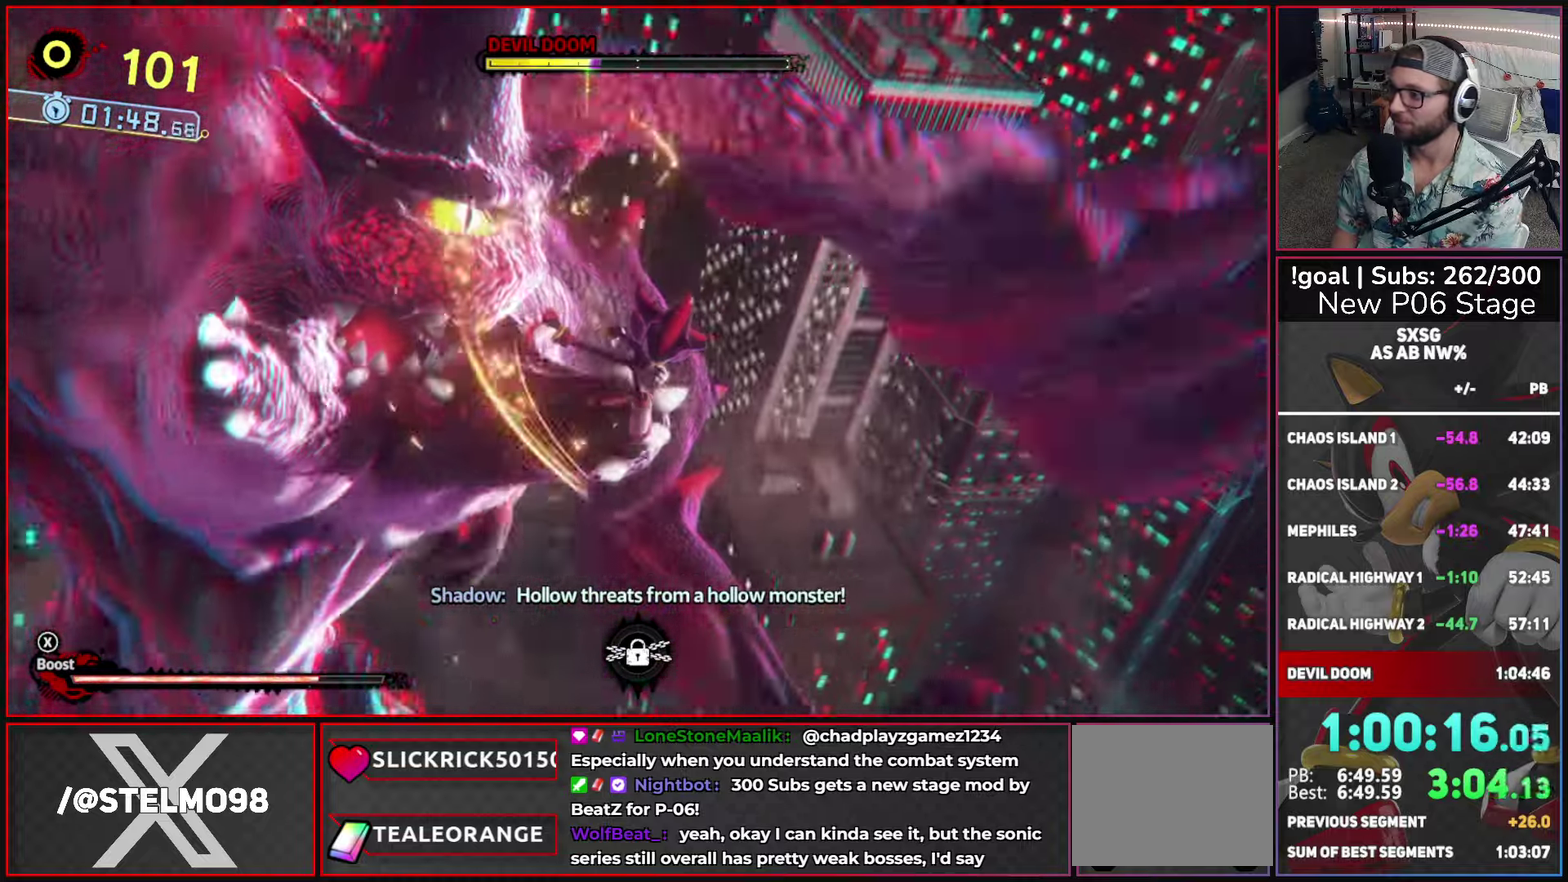
{"buttons": ["A"], "left_stick": "center", "right_stick": "center", "events": []}
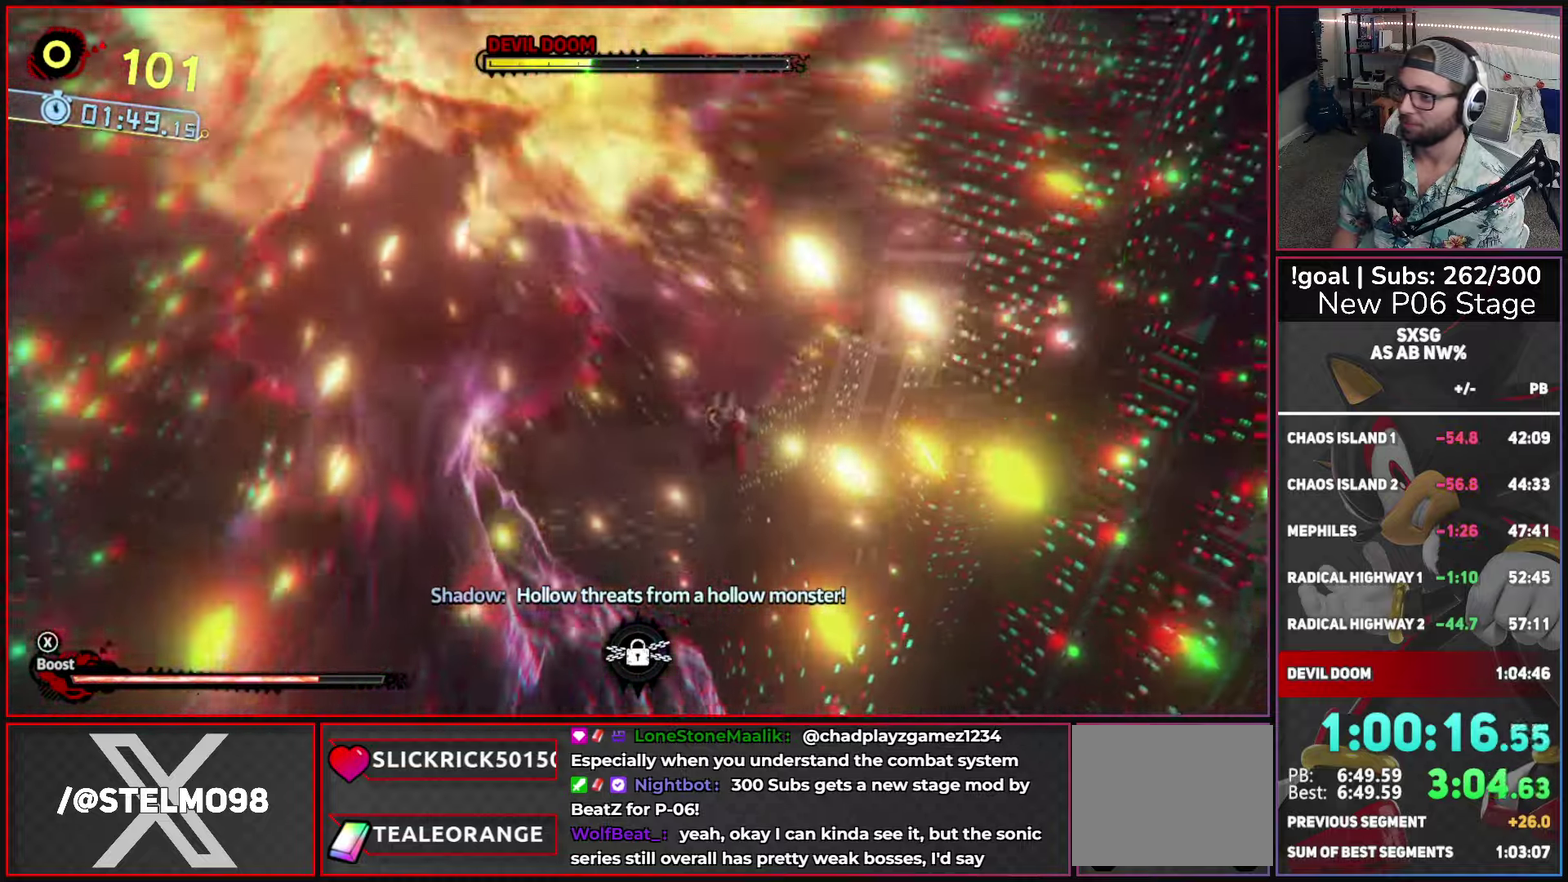
{"buttons": ["A"], "left_stick": "center", "right_stick": "center", "events": []}
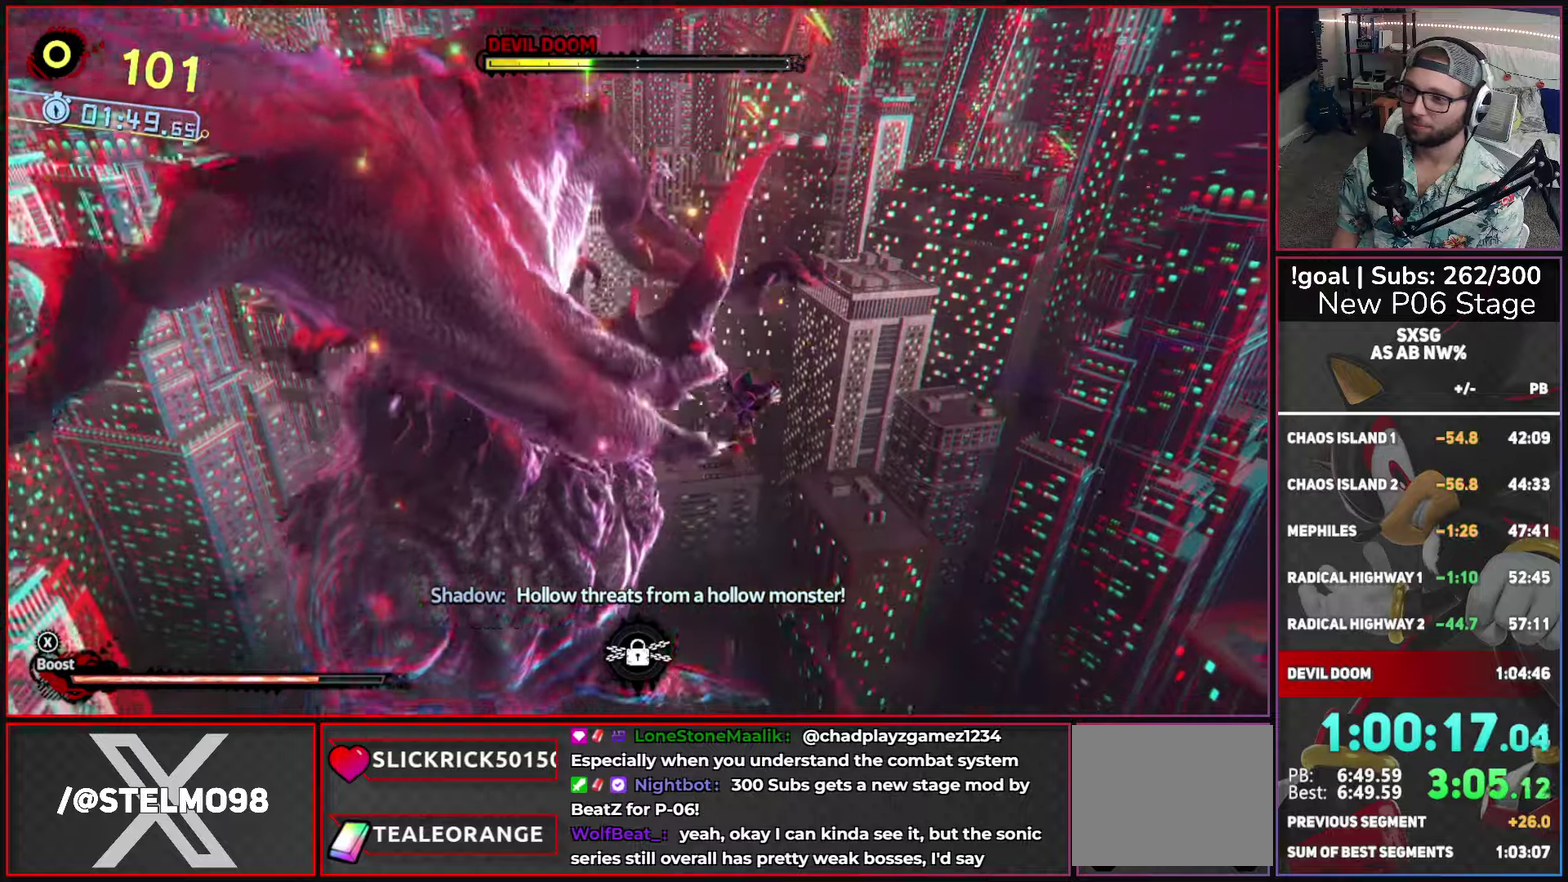
{"buttons": ["A"], "left_stick": "center", "right_stick": "center", "events": []}
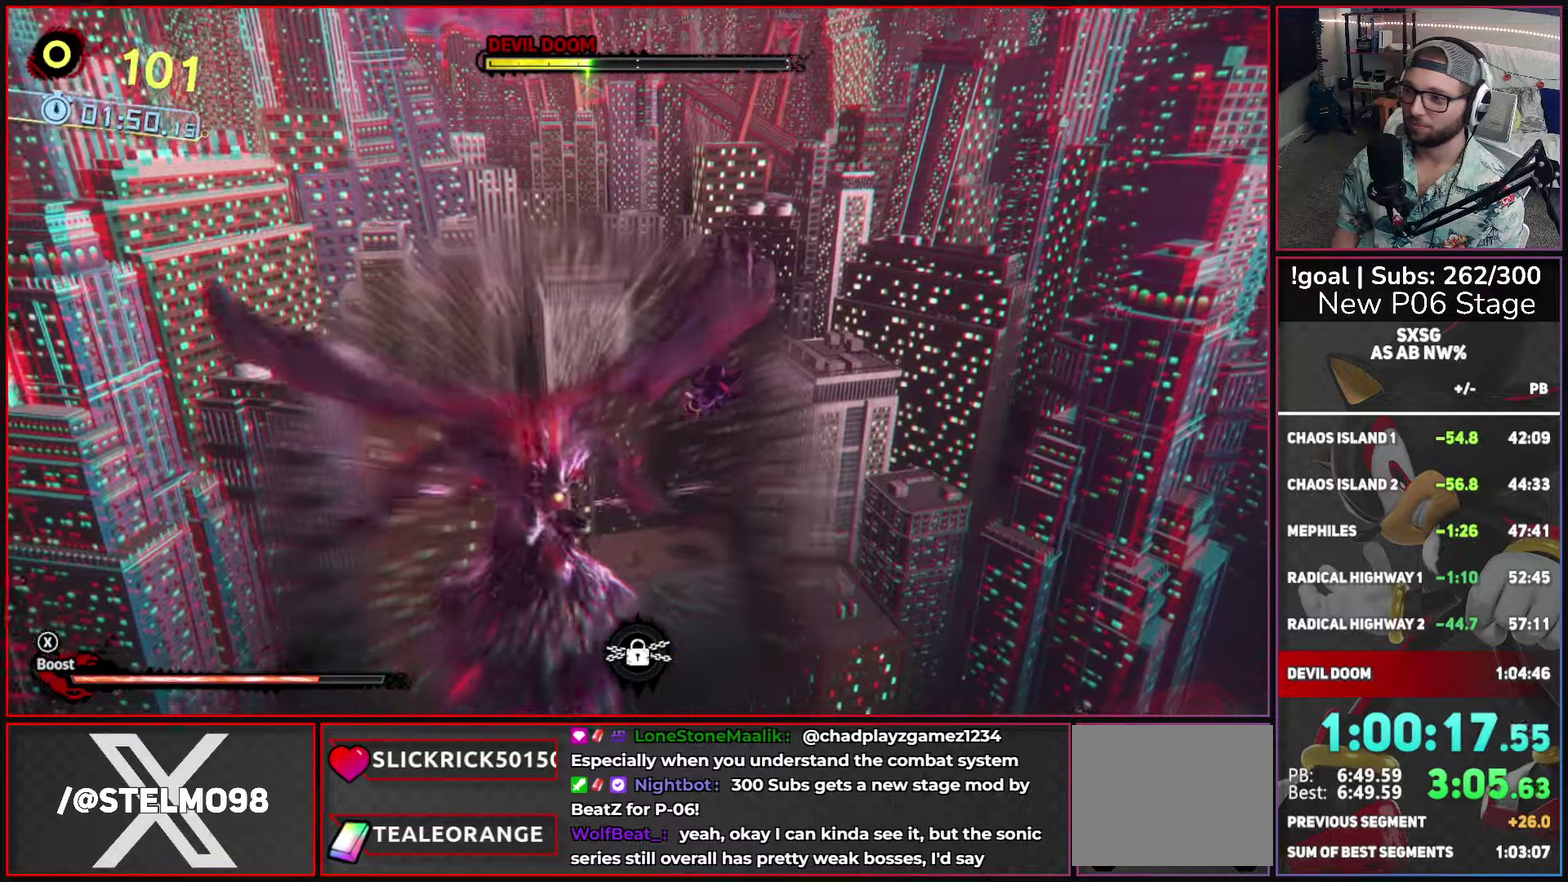
{"buttons": [], "left_stick": "center", "right_stick": "center", "events": [[400, "A", "up"]]}
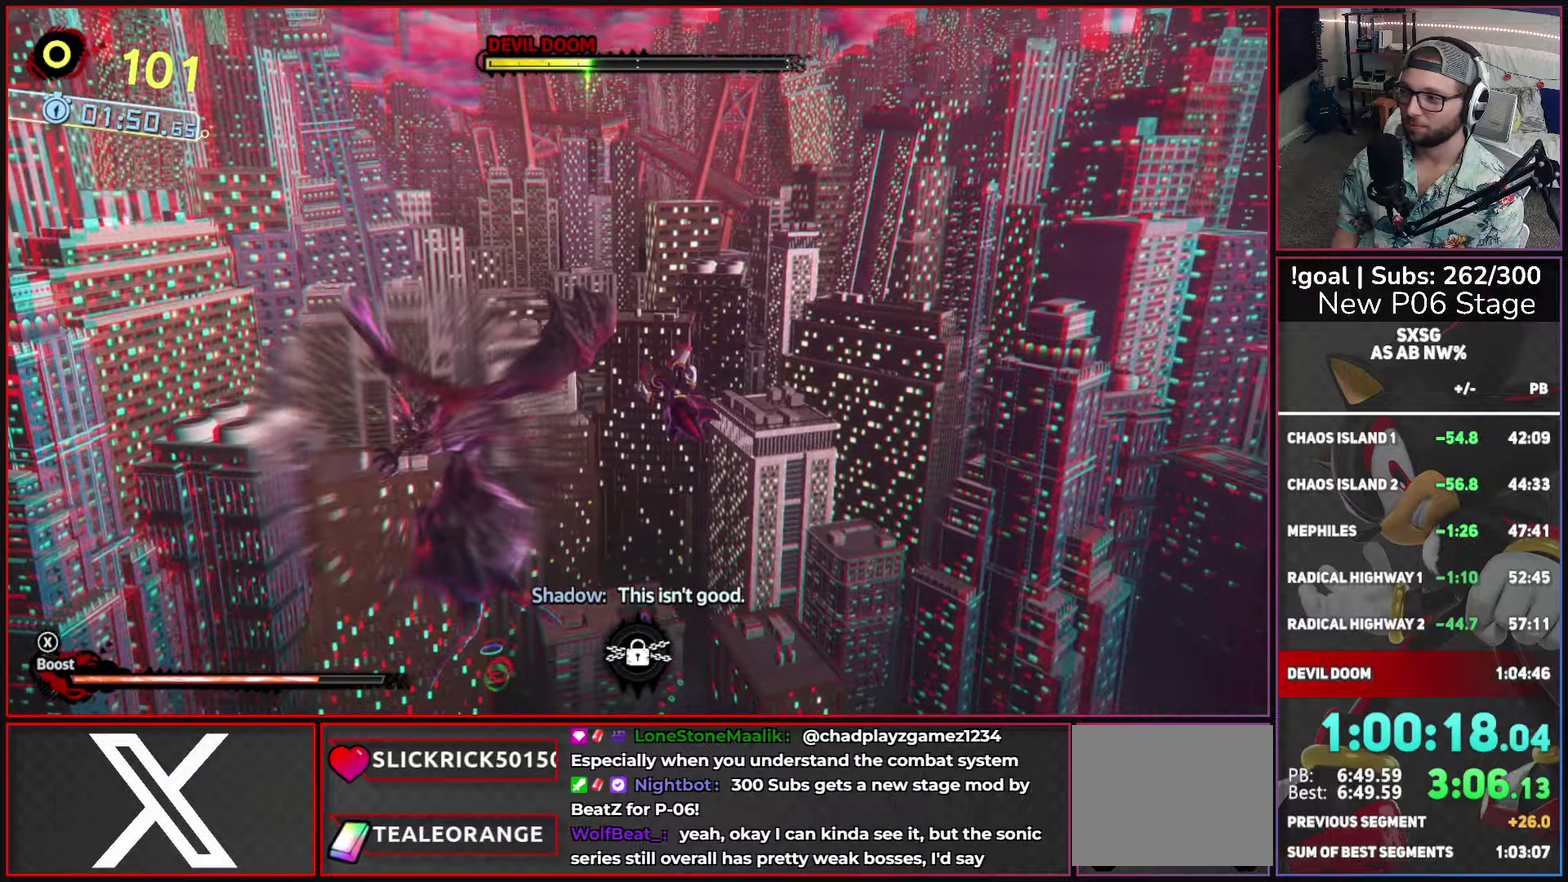
{"buttons": [], "left_stick": "center", "right_stick": "center", "events": []}
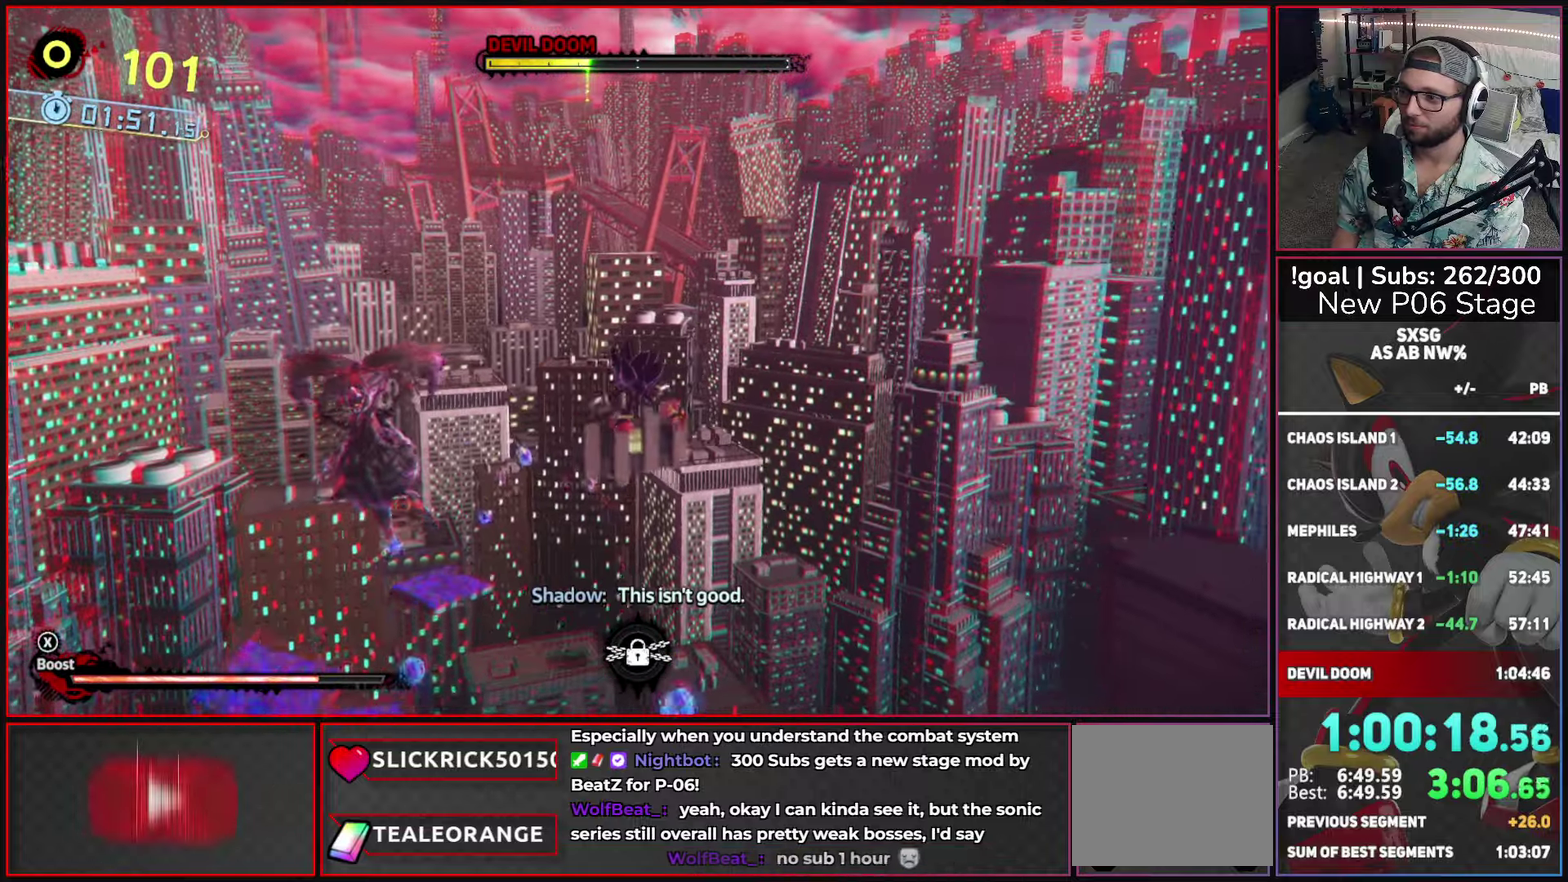
{"buttons": [], "left_stick": "center", "right_stick": "center", "events": []}
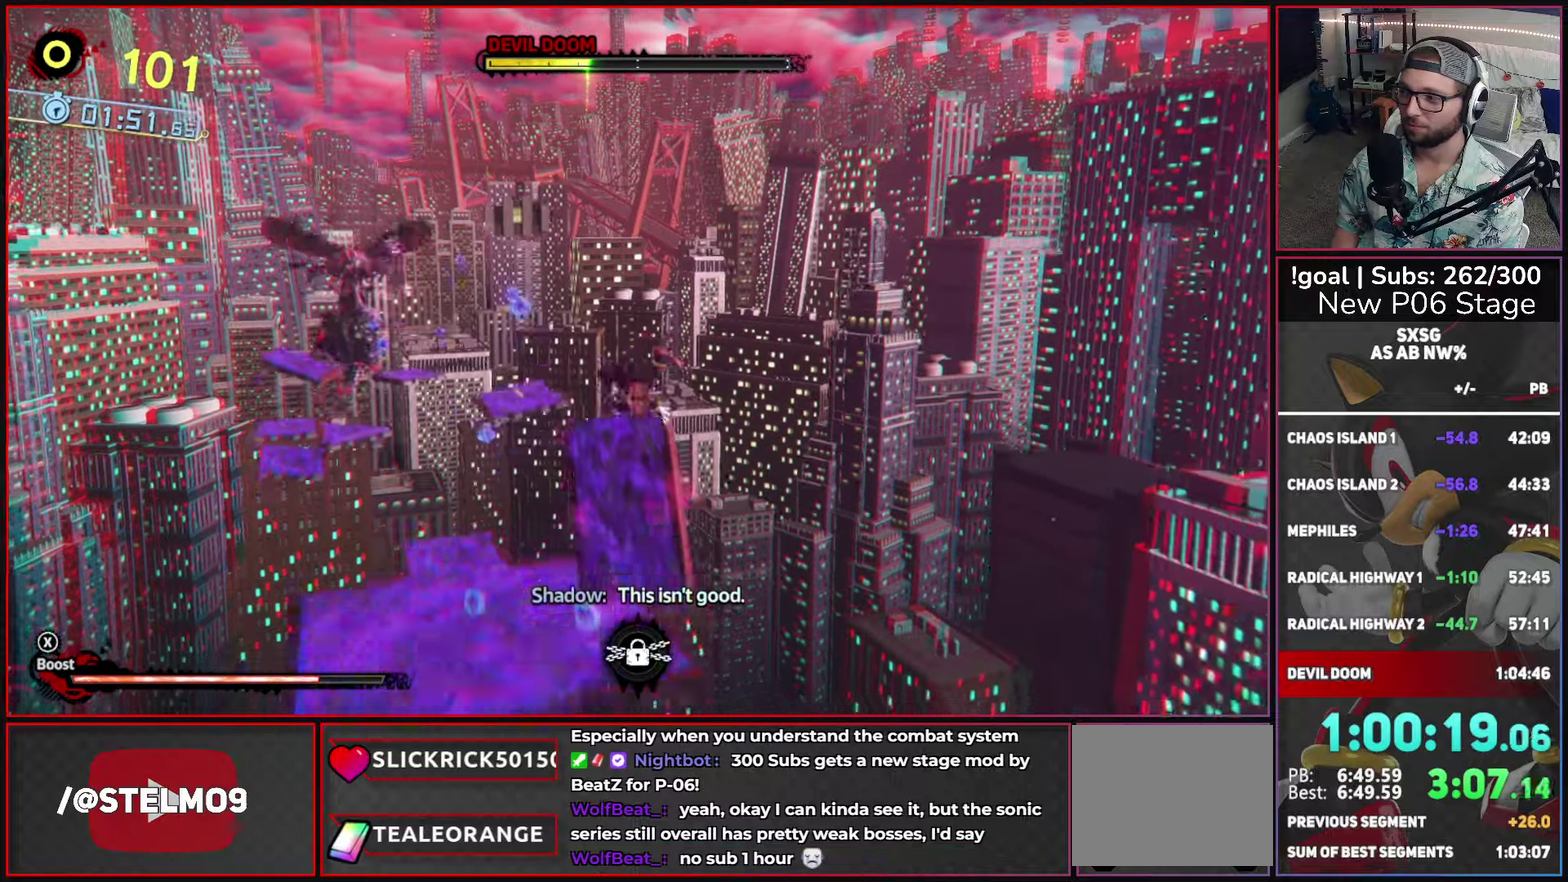
{"buttons": [], "left_stick": "center", "right_stick": "center", "events": []}
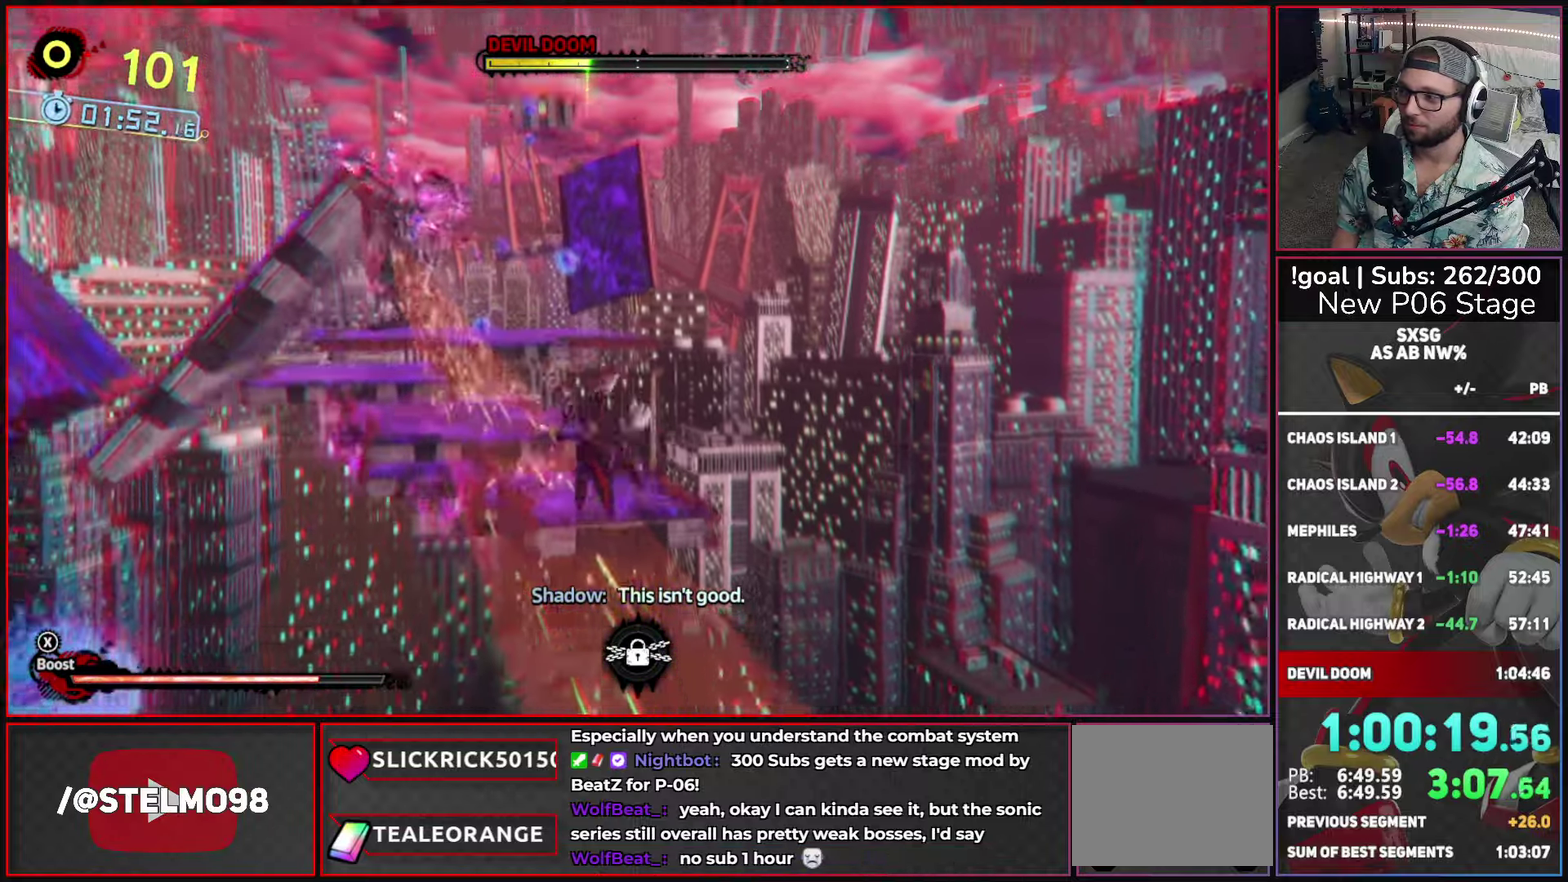
{"buttons": ["X"], "left_stick": "up", "right_stick": "center", "events": [[133, "left_stick", "up"], [200, "X", "down"]]}
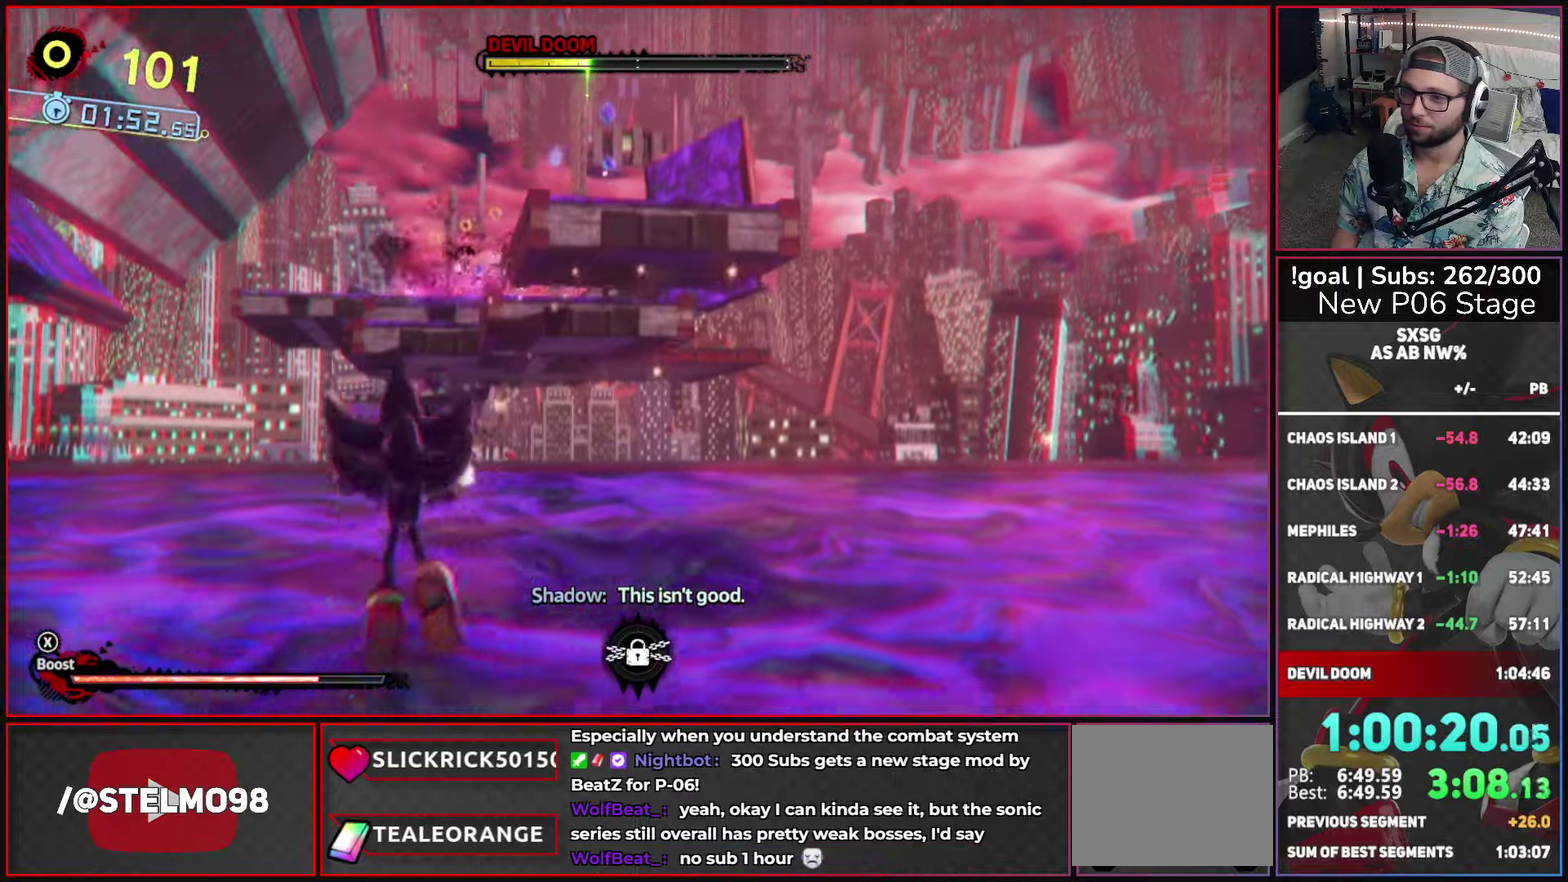
{"buttons": [], "left_stick": "up", "right_stick": "center", "events": [[350, "X", "up"]]}
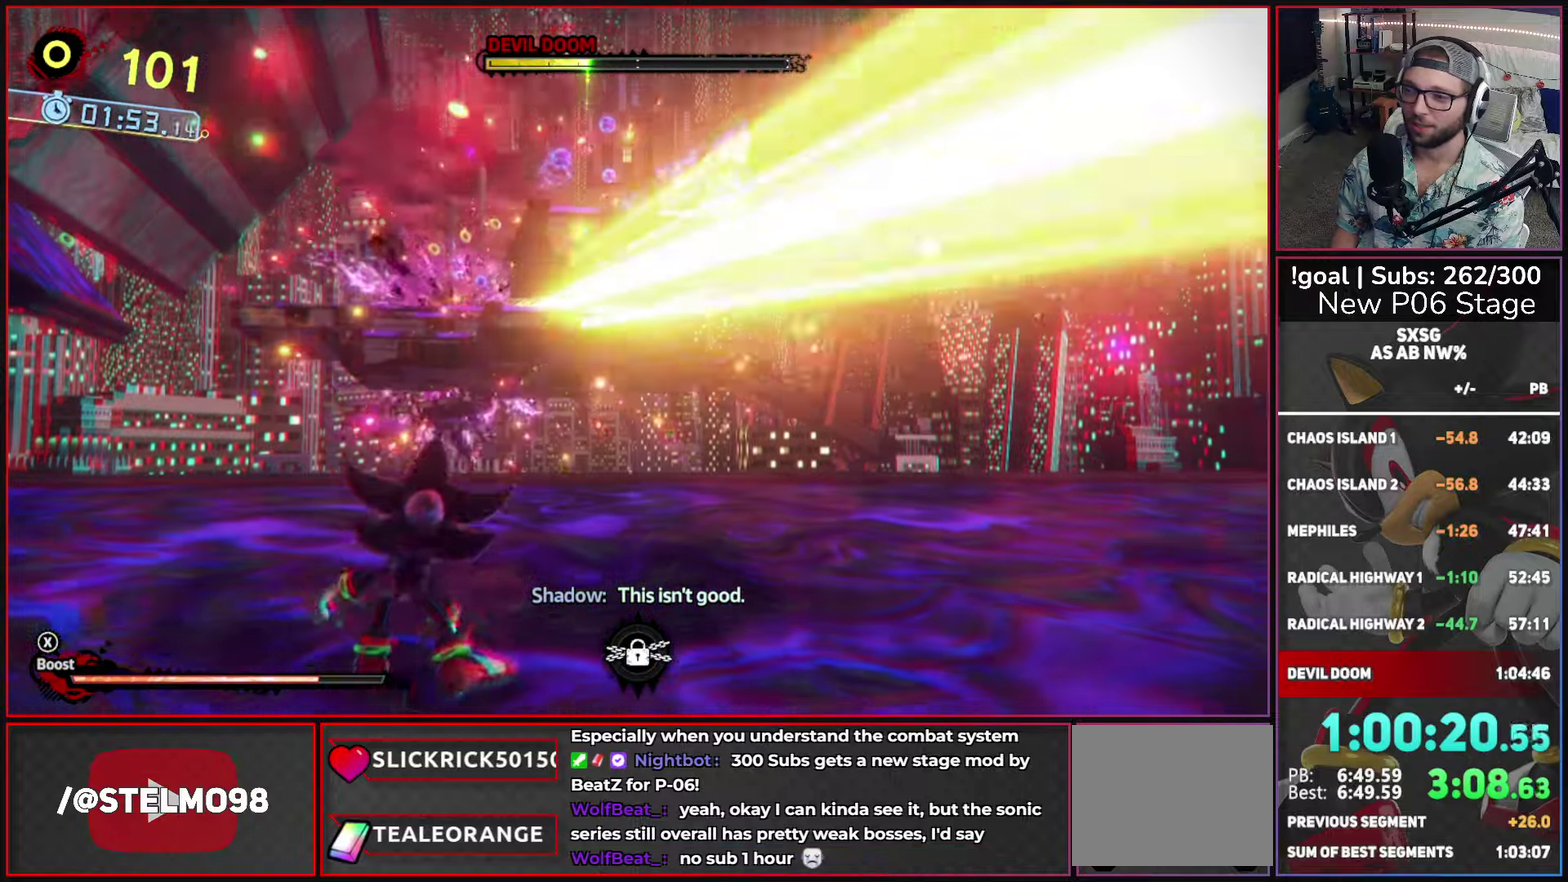
{"buttons": [], "left_stick": "up", "right_stick": "center", "events": [[17, "left_stick", "up-right"], [300, "left_stick", "up"]]}
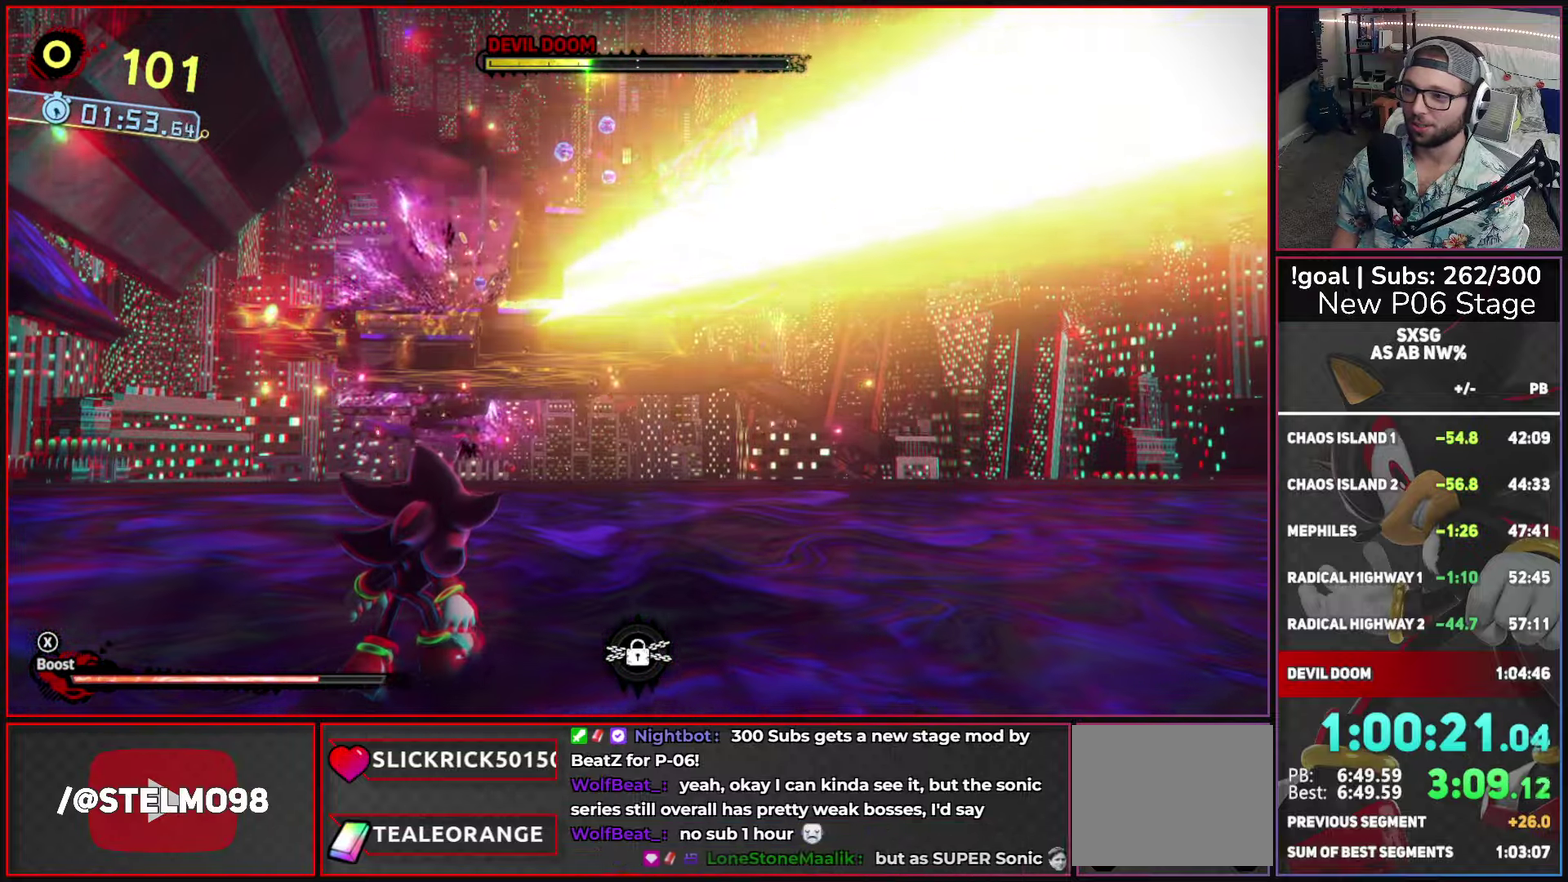
{"buttons": [], "left_stick": "up", "right_stick": "center", "events": []}
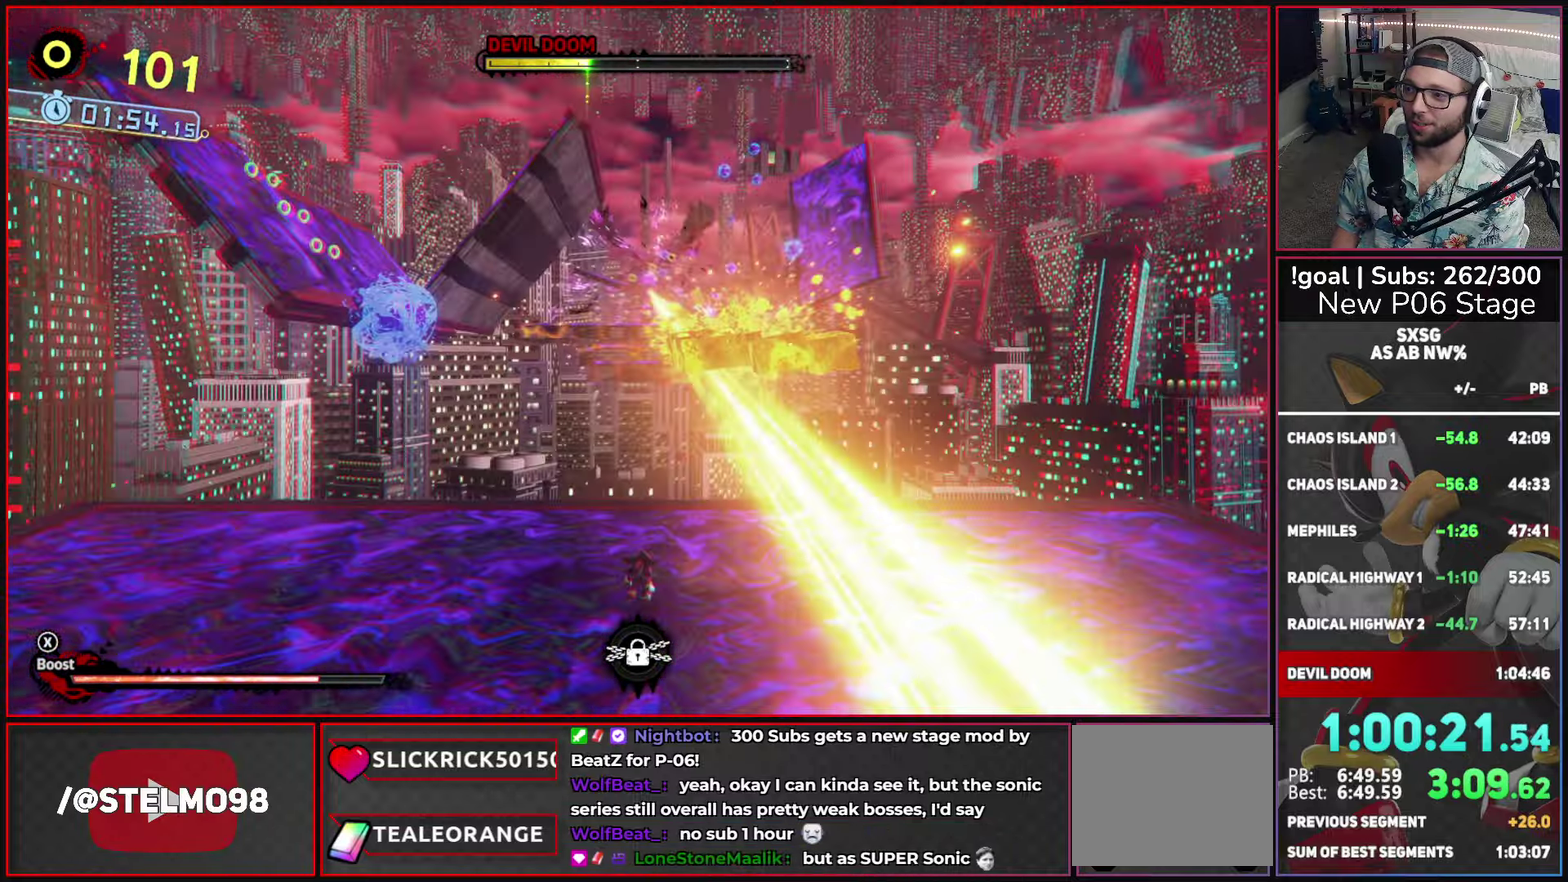
{"buttons": ["A"], "left_stick": "up-left", "right_stick": "center", "events": [[17, "A", "down"], [217, "left_stick", "up-left"], [334, "A", "up"], [384, "A", "down"]]}
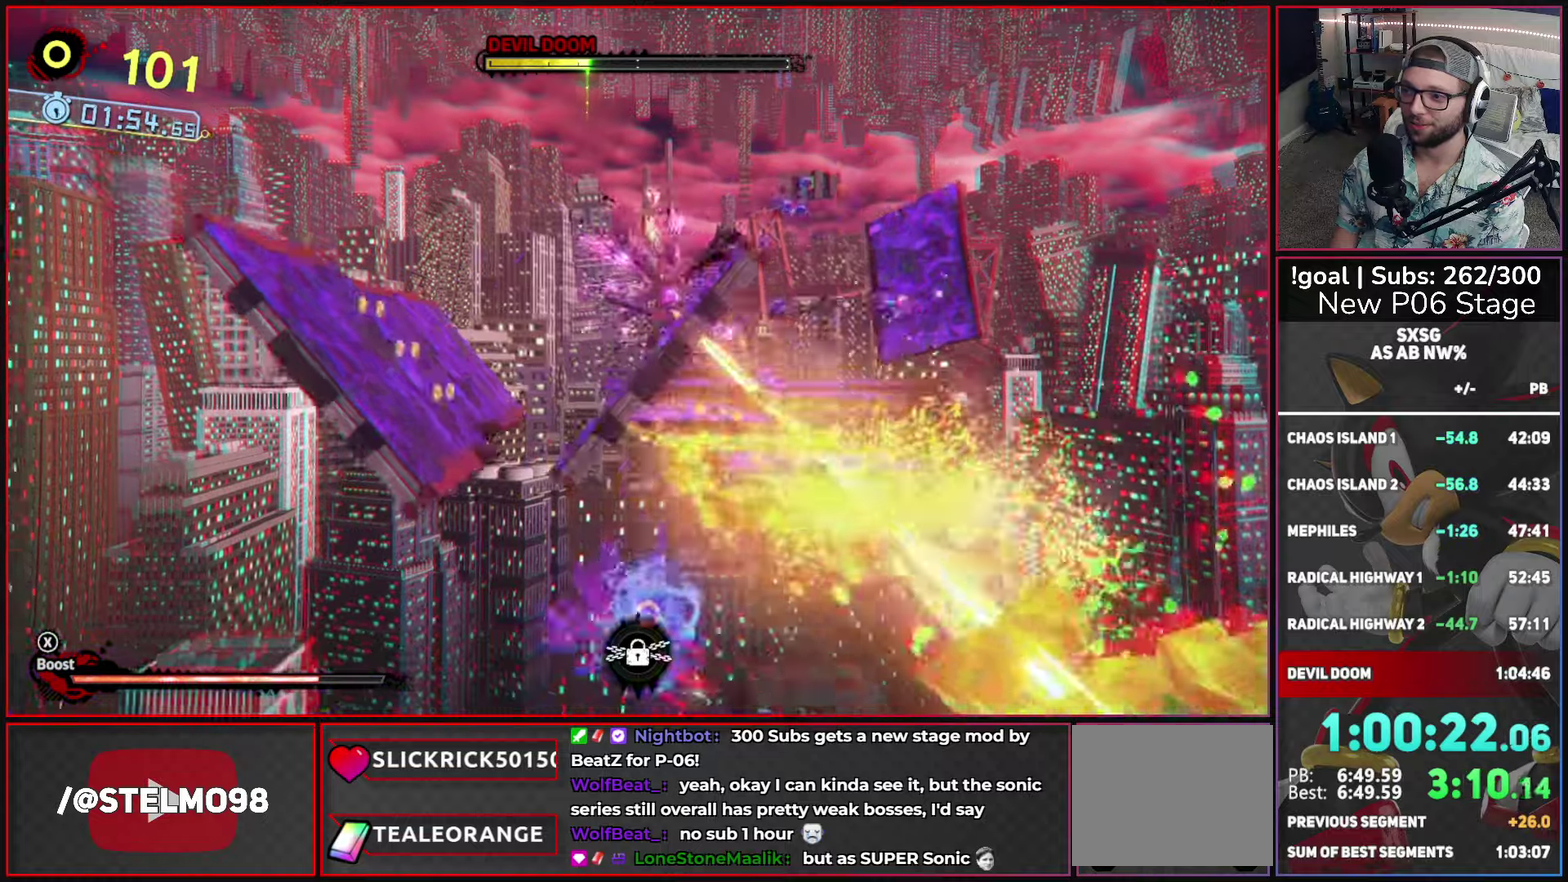
{"buttons": [], "left_stick": "up-left", "right_stick": "center", "events": [[417, "A", "up"]]}
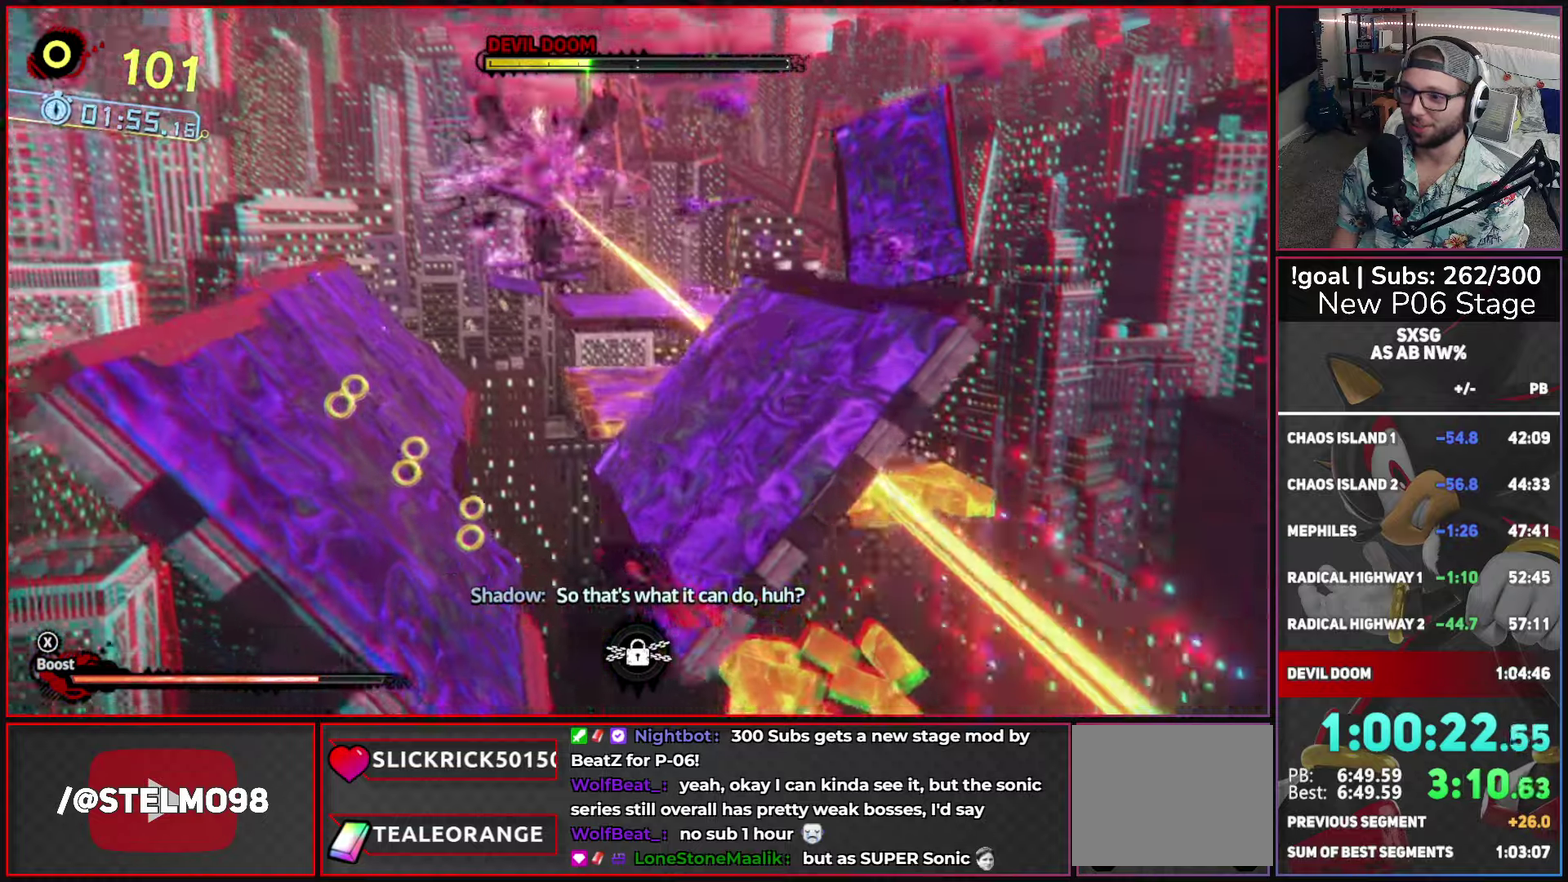
{"buttons": ["X"], "left_stick": "up-left", "right_stick": "center", "events": [[434, "X", "down"]]}
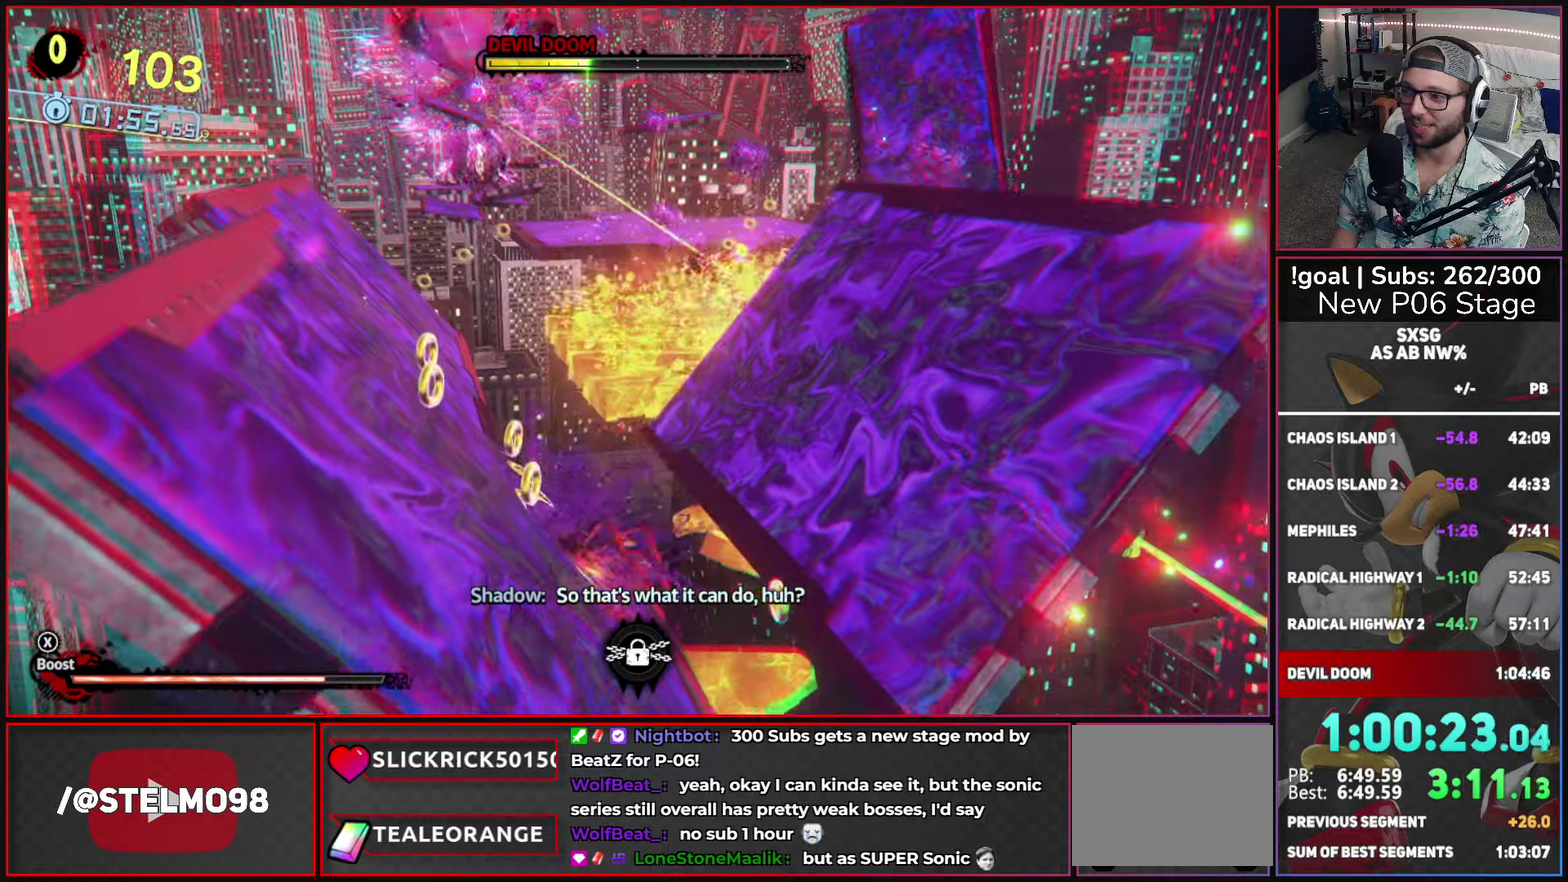
{"buttons": ["A", "X"], "left_stick": "up-right", "right_stick": "center", "events": [[350, "left_stick", "up"], [400, "A", "down"], [484, "left_stick", "up-right"]]}
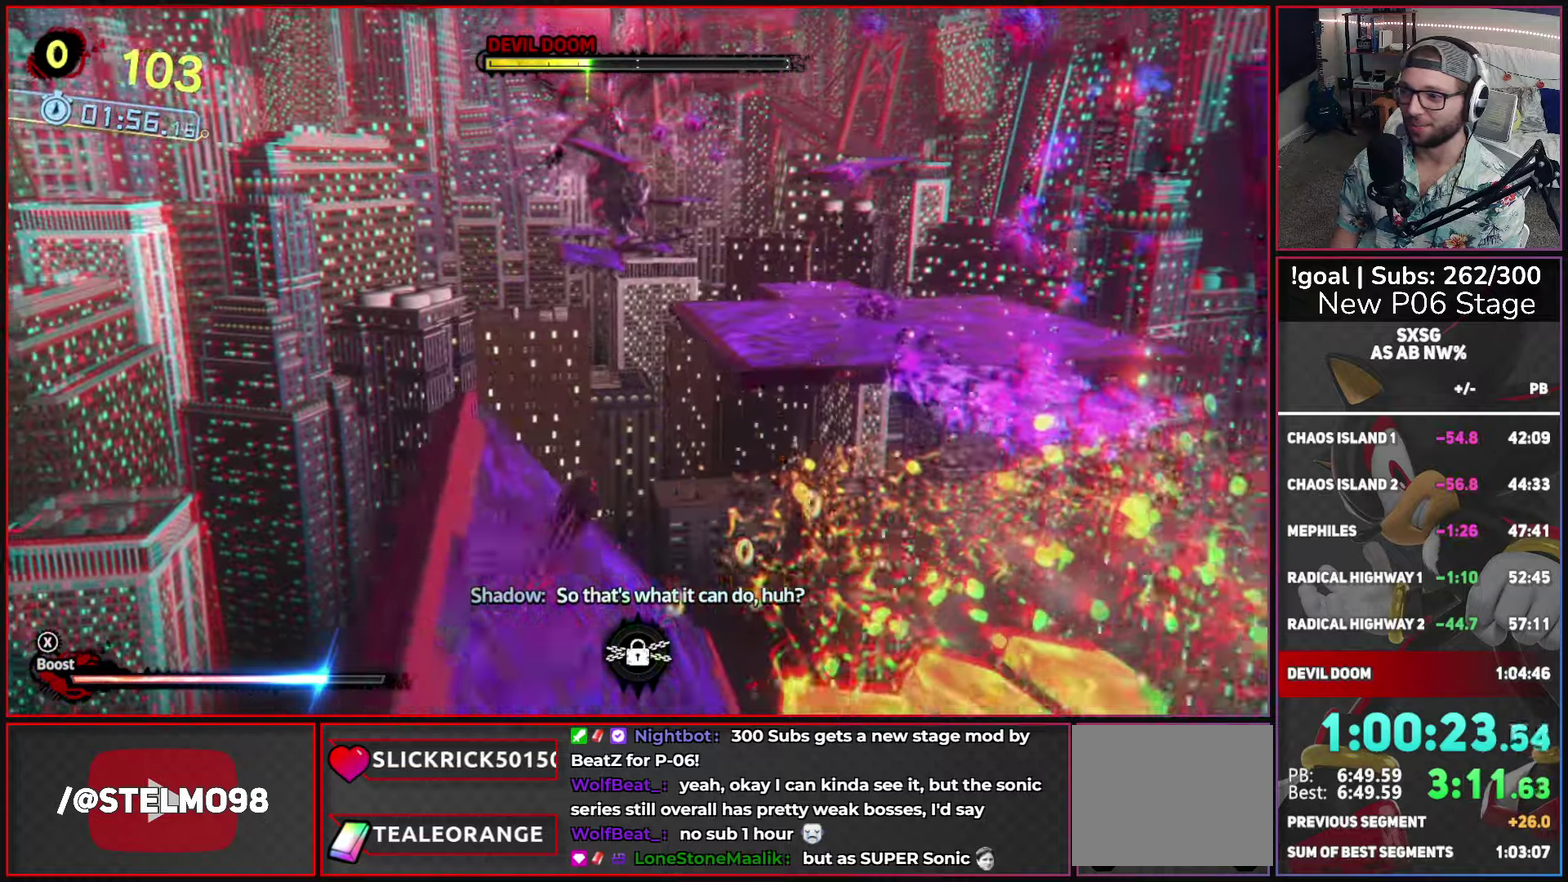
{"buttons": [], "left_stick": "up-right", "right_stick": "center", "events": [[317, "A", "up"], [350, "X", "up"]]}
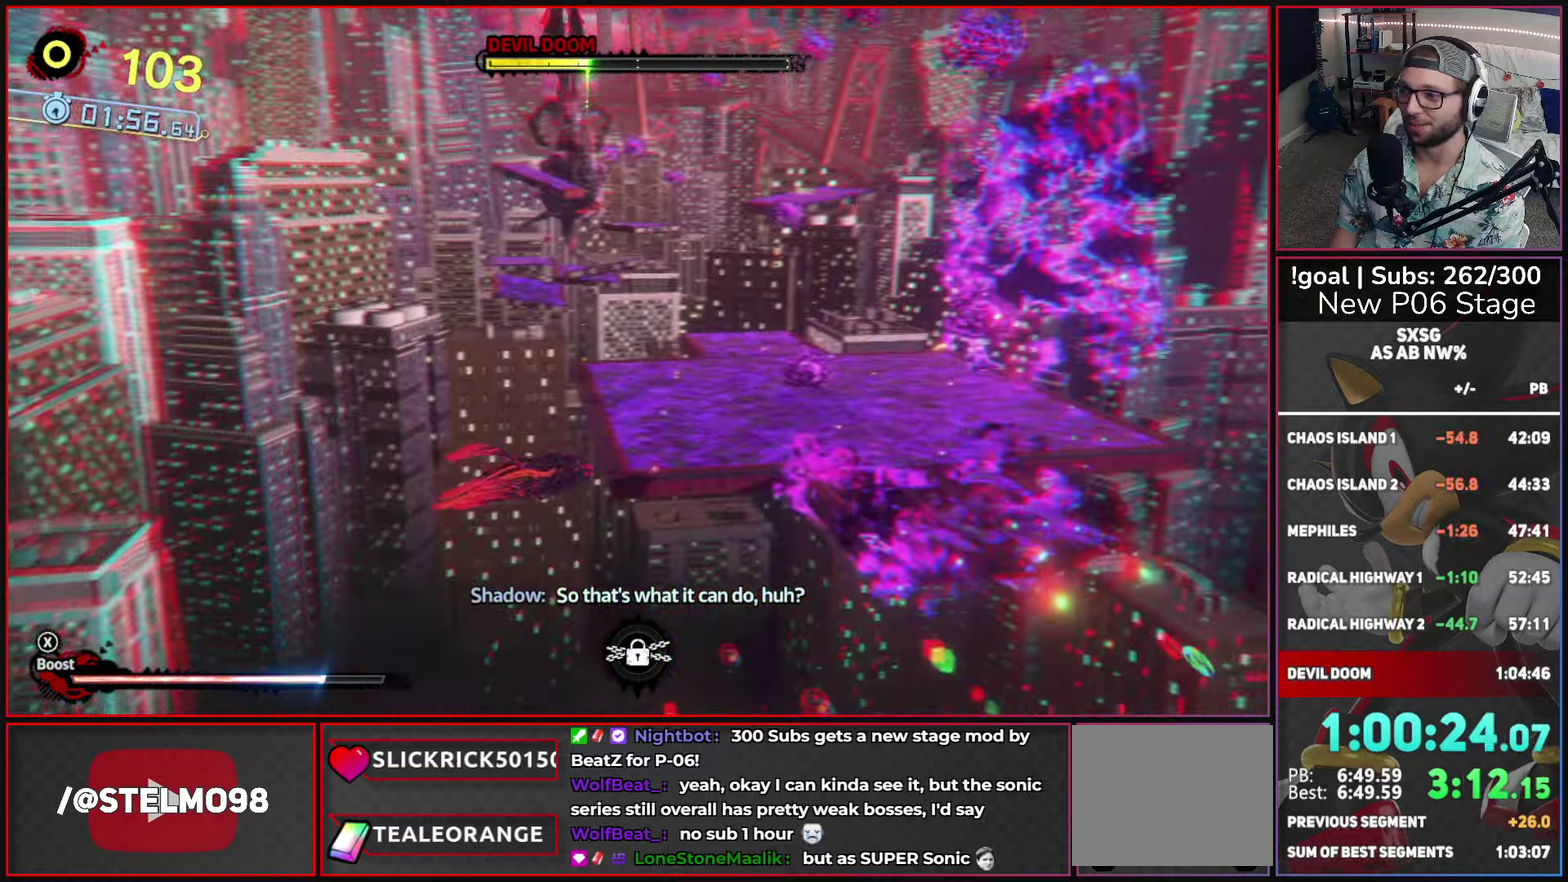
{"buttons": ["A"], "left_stick": "up", "right_stick": "center", "events": [[150, "left_stick", "up"], [284, "A", "down"]]}
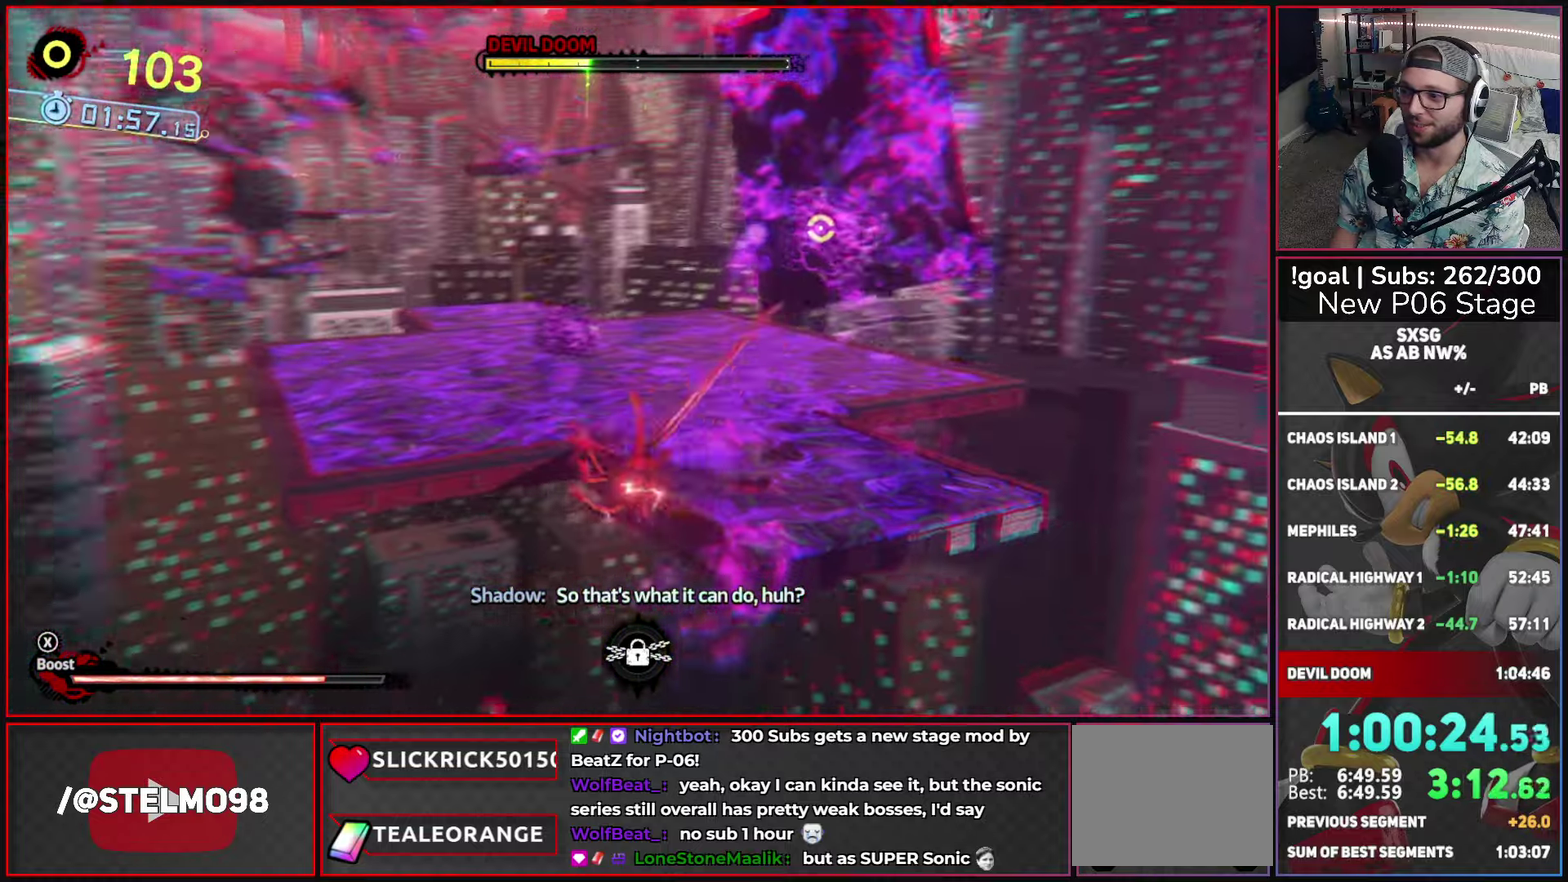
{"buttons": [], "left_stick": "up", "right_stick": "center", "events": [[100, "left_stick", "up-right"], [200, "left_stick", "up"], [434, "A", "up"]]}
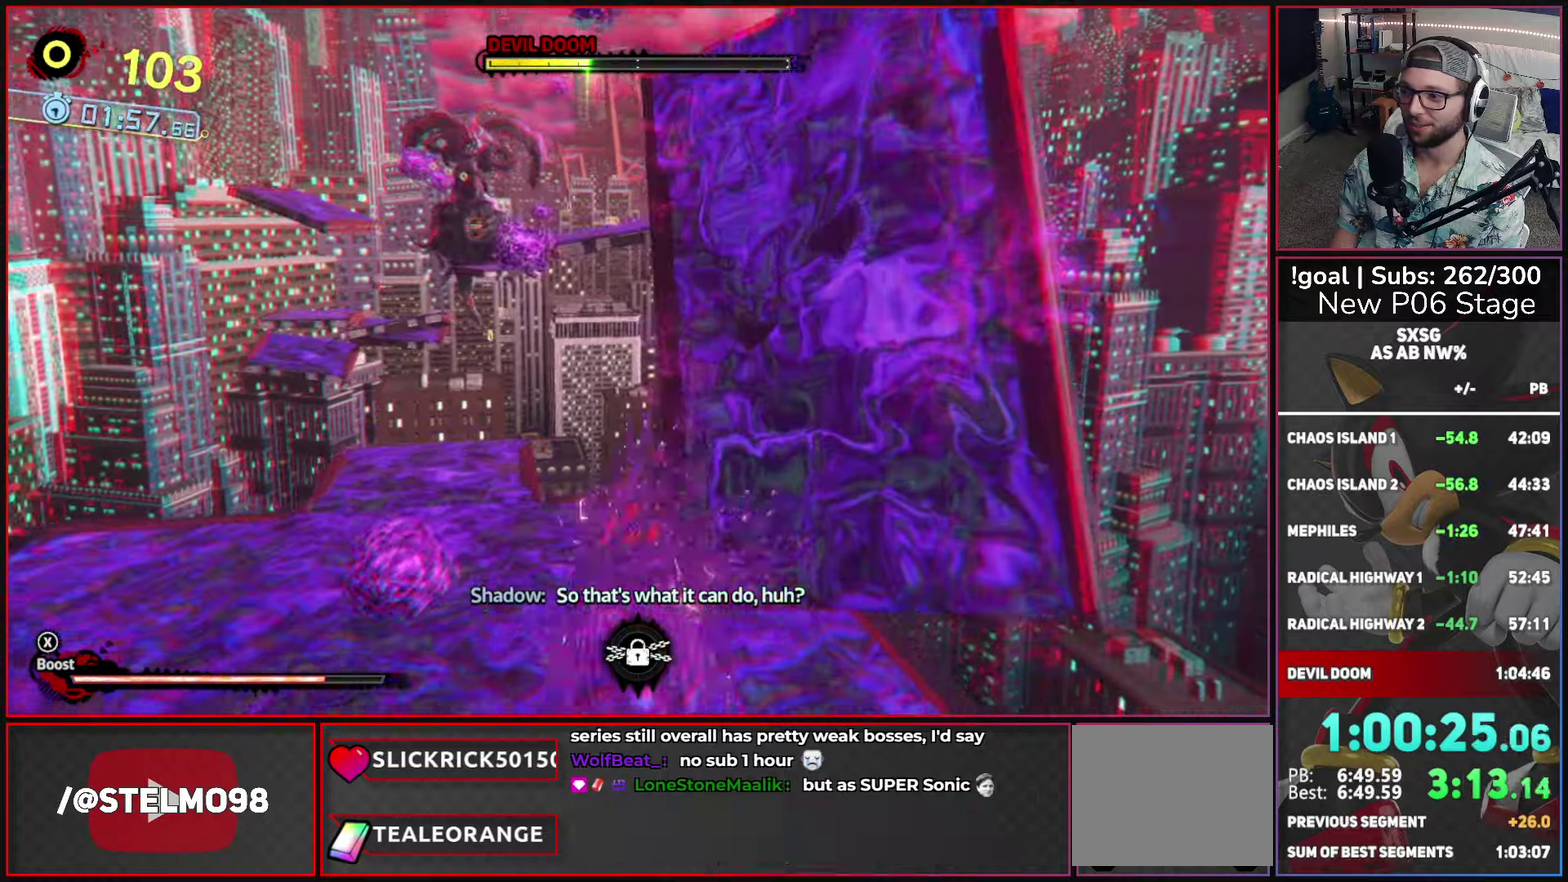
{"buttons": [], "left_stick": "up-right", "right_stick": "center", "events": [[184, "left_stick", "up-right"]]}
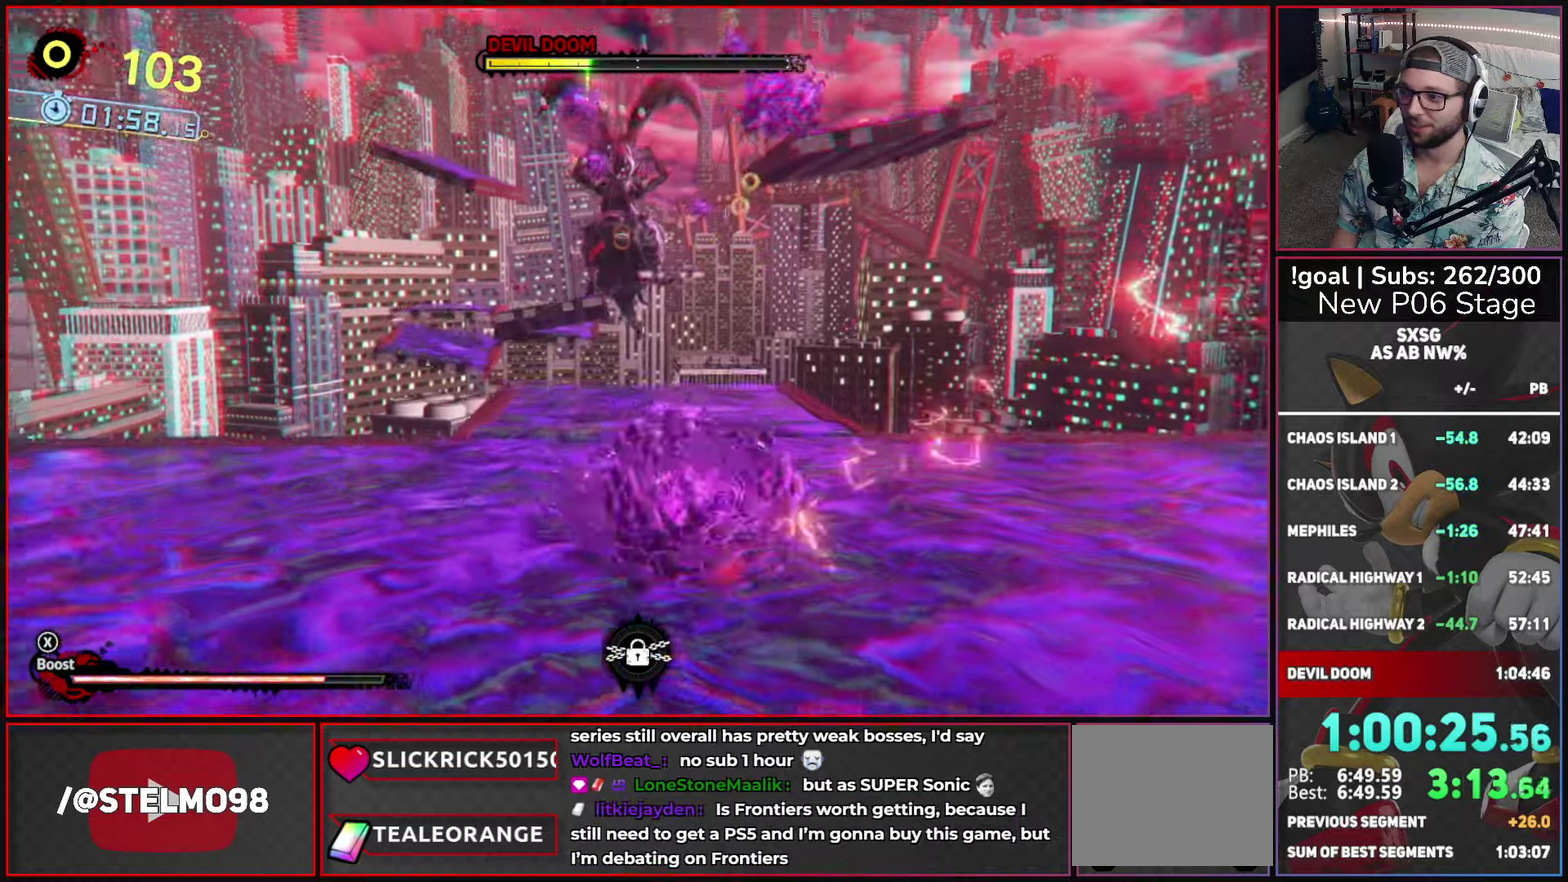
{"buttons": ["A"], "left_stick": "up", "right_stick": "center", "events": [[317, "left_stick", "up"], [400, "A", "down"]]}
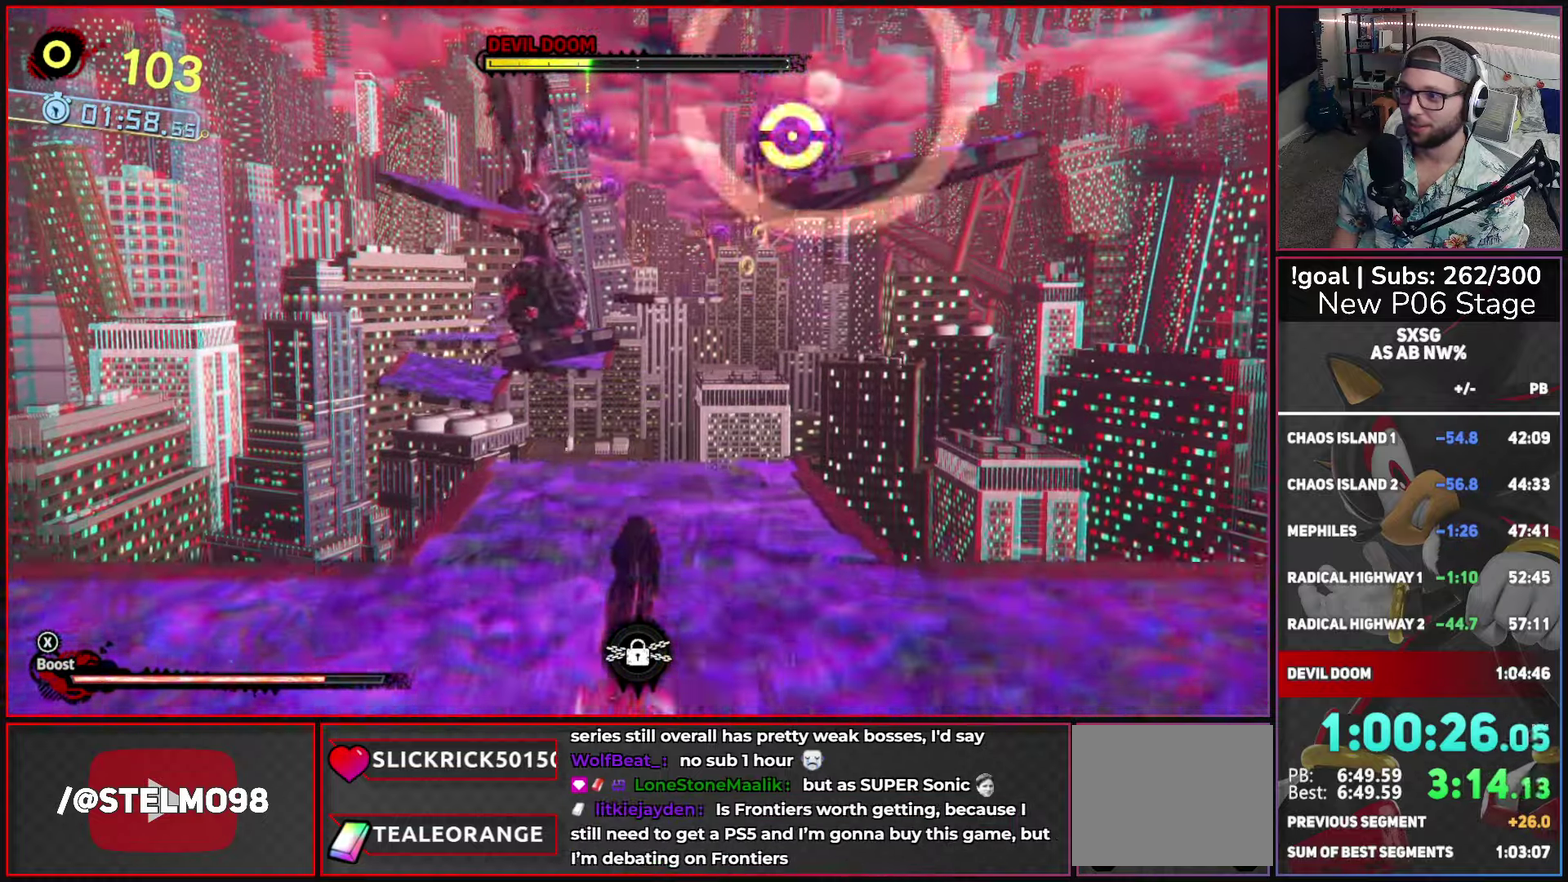
{"buttons": ["A"], "left_stick": "up-right", "right_stick": "center", "events": [[17, "left_stick", "up-right"], [150, "A", "up"], [200, "A", "down"]]}
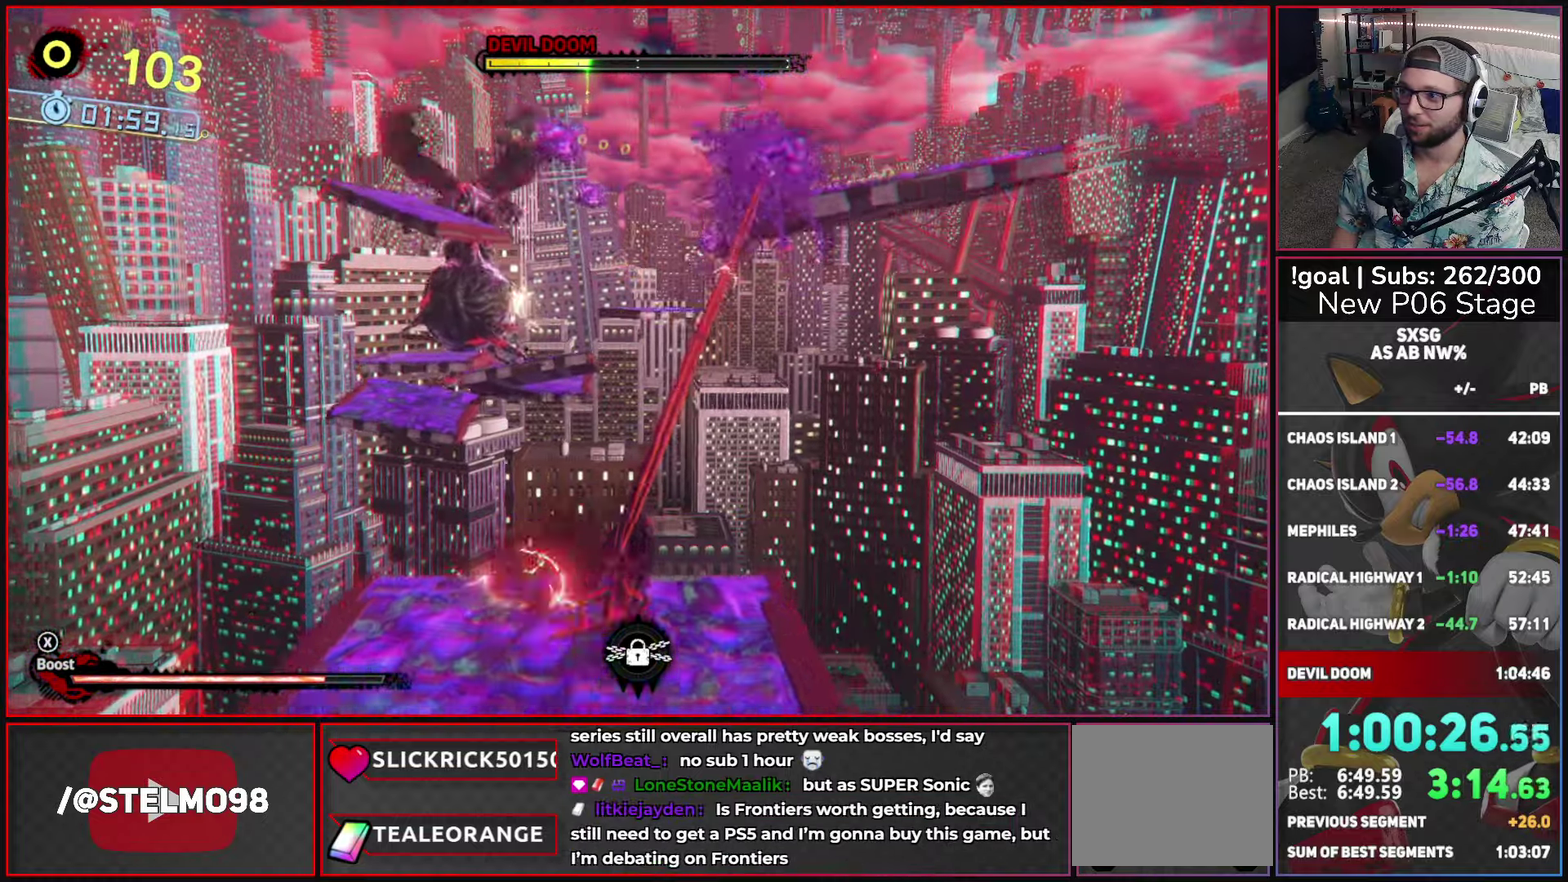
{"buttons": ["A"], "left_stick": "up-right", "right_stick": "center", "events": [[17, "left_stick", "up"], [233, "left_stick", "up-right"]]}
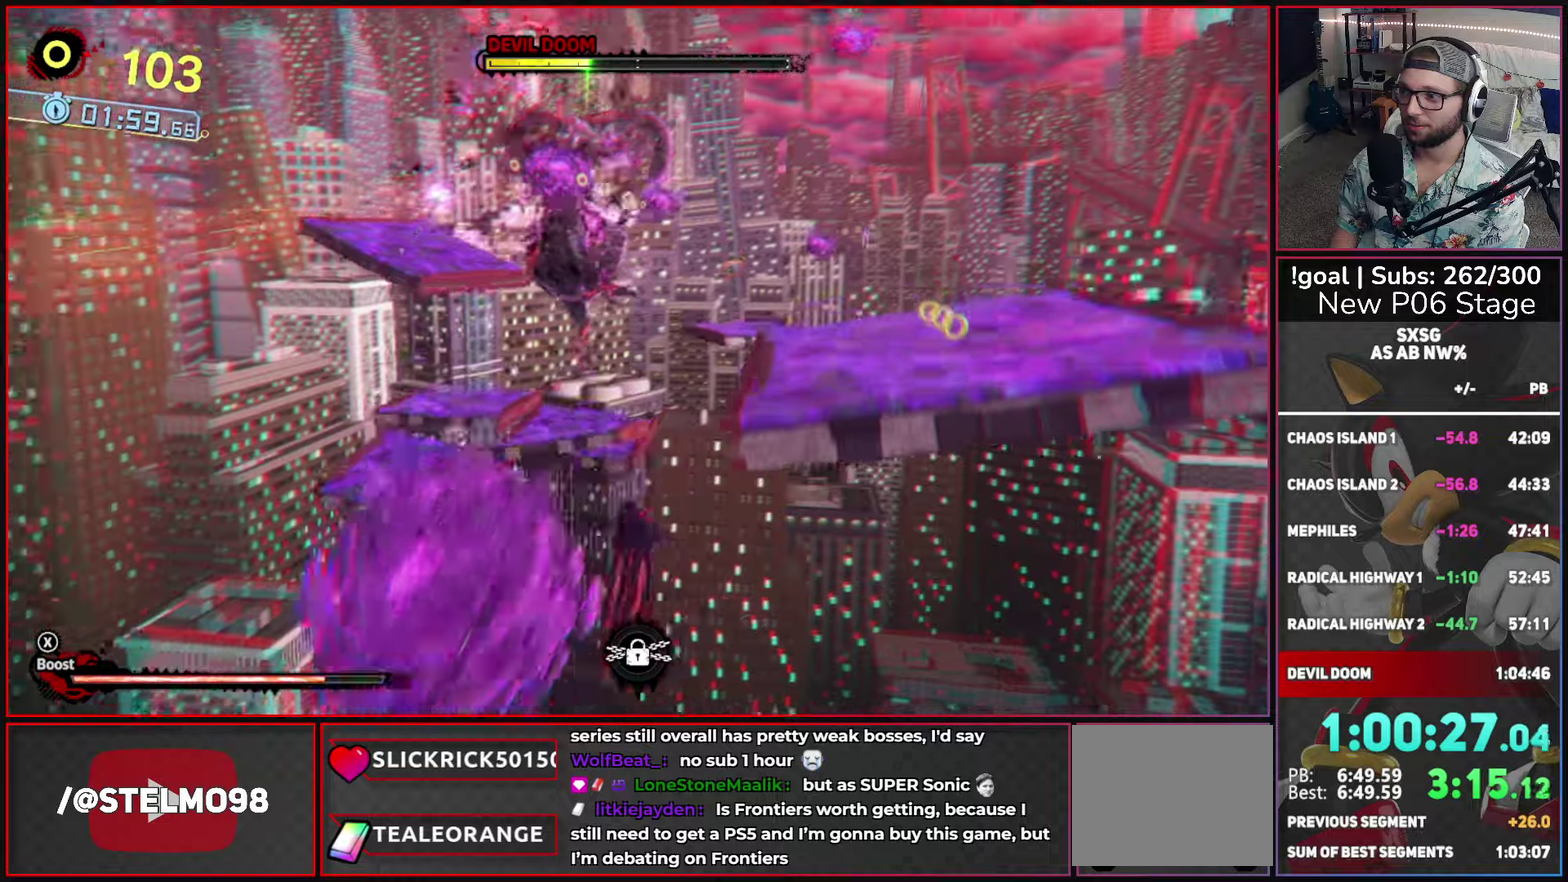
{"buttons": [], "left_stick": "up-right", "right_stick": "center", "events": [[150, "A", "up"]]}
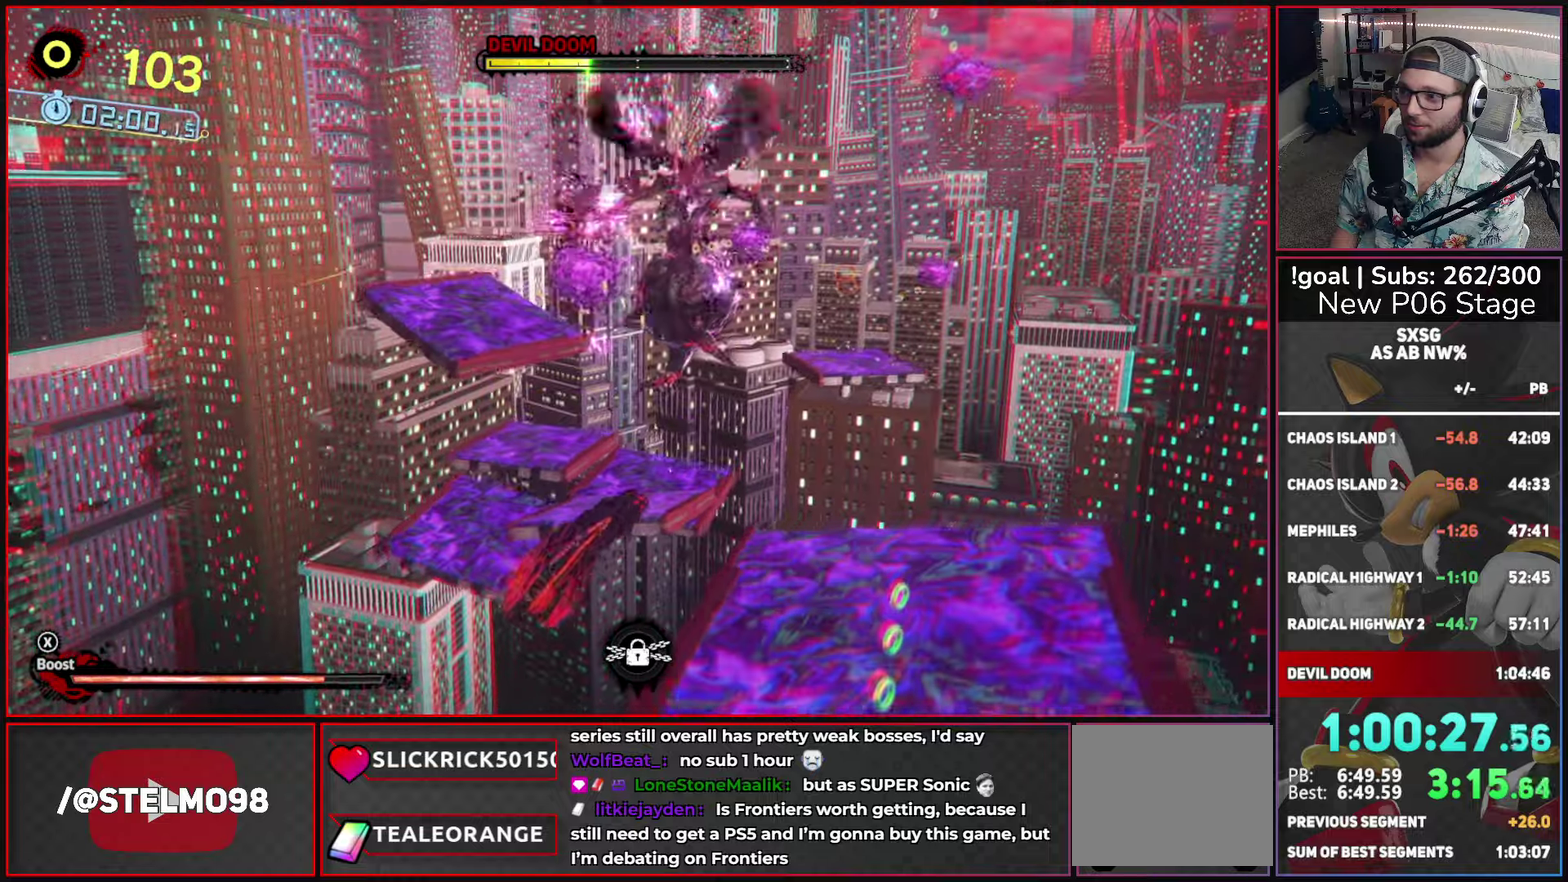
{"buttons": ["A"], "left_stick": "up-left", "right_stick": "center", "events": [[183, "left_stick", "up"], [266, "left_stick", "up-left"], [366, "A", "down"]]}
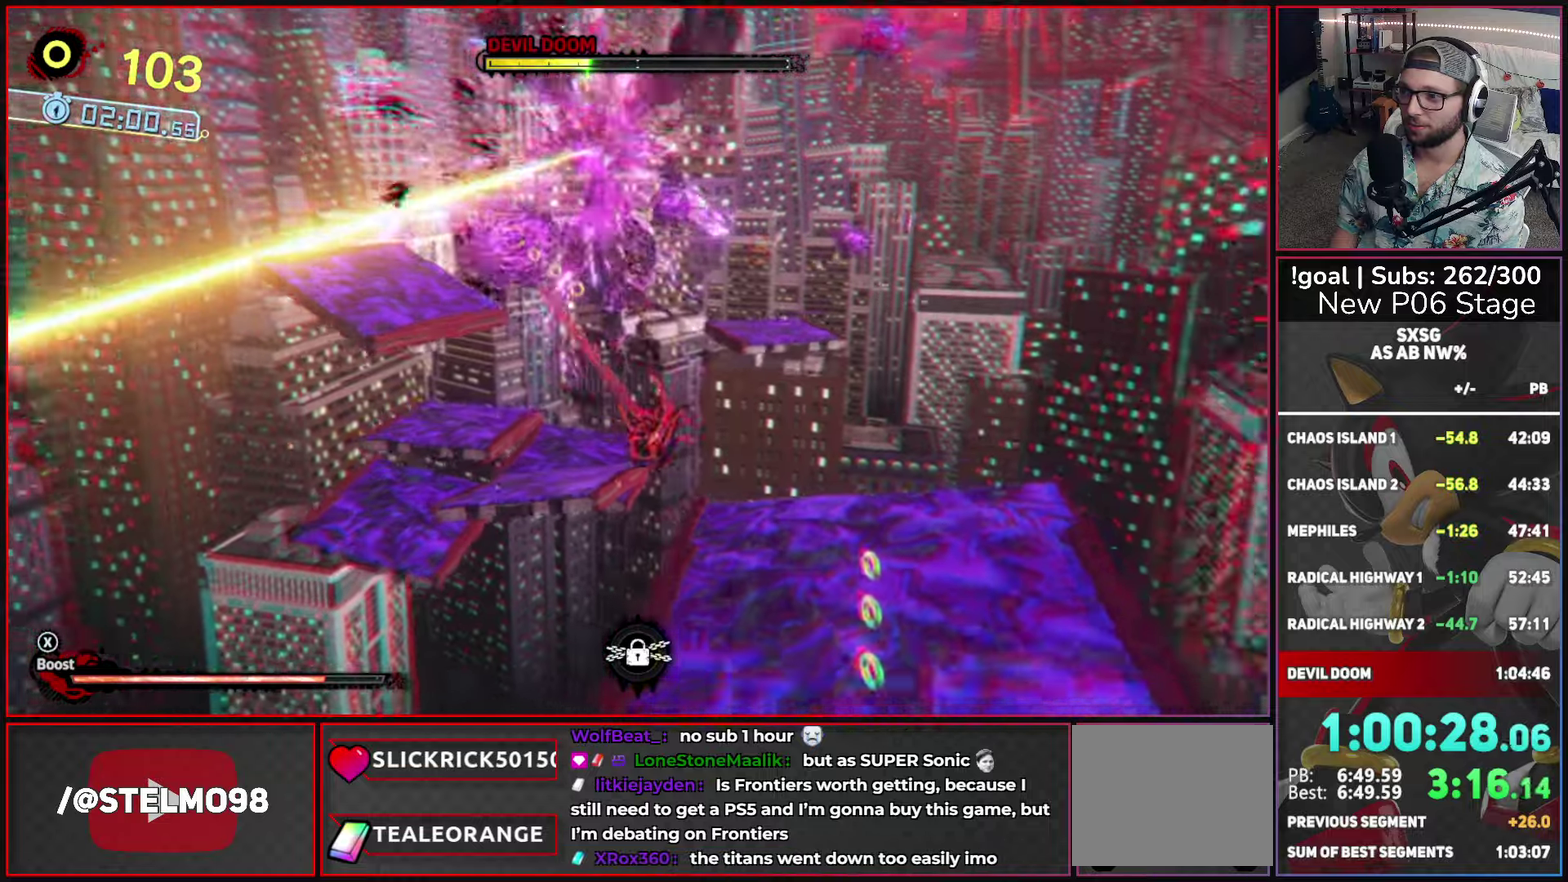
{"buttons": ["A"], "left_stick": "up-right", "right_stick": "center", "events": [[33, "left_stick", "up"], [383, "left_stick", "up-right"]]}